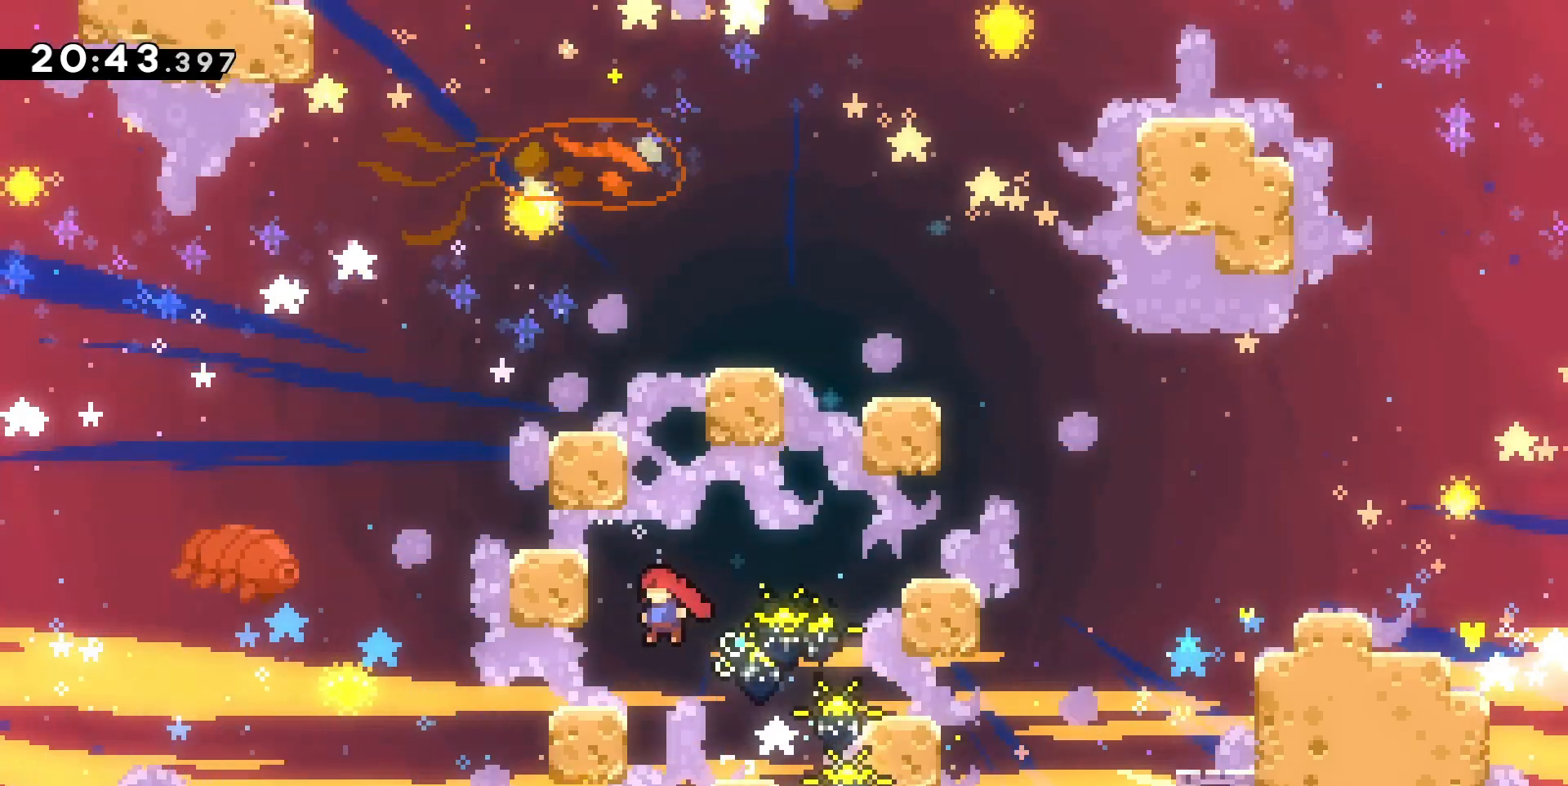
Gameplay with keyboard; each line is a JSON object with the keys held at the frame after it. "events" lists presses ("down") and releases ("up") of "d", "dash", "demo", "grab", "jump", "jump2", "jumpgrab", "q", "s" and "z" between this image and that frame as [ms after this image, input, new state], when the widget could be followed in between. No other keys are recorded. Mouse input is not recorded. Key names are as the overlay labels them; some are game actions (e.g. jump) rather than physical keys.
{"keys": ["d", "grab"], "events": [[33, "dash", "down"], [133, "jump", "up"], [233, "dash", "up"], [233, "z", "up"], [367, "d", "down"], [467, "grab", "down"]]}
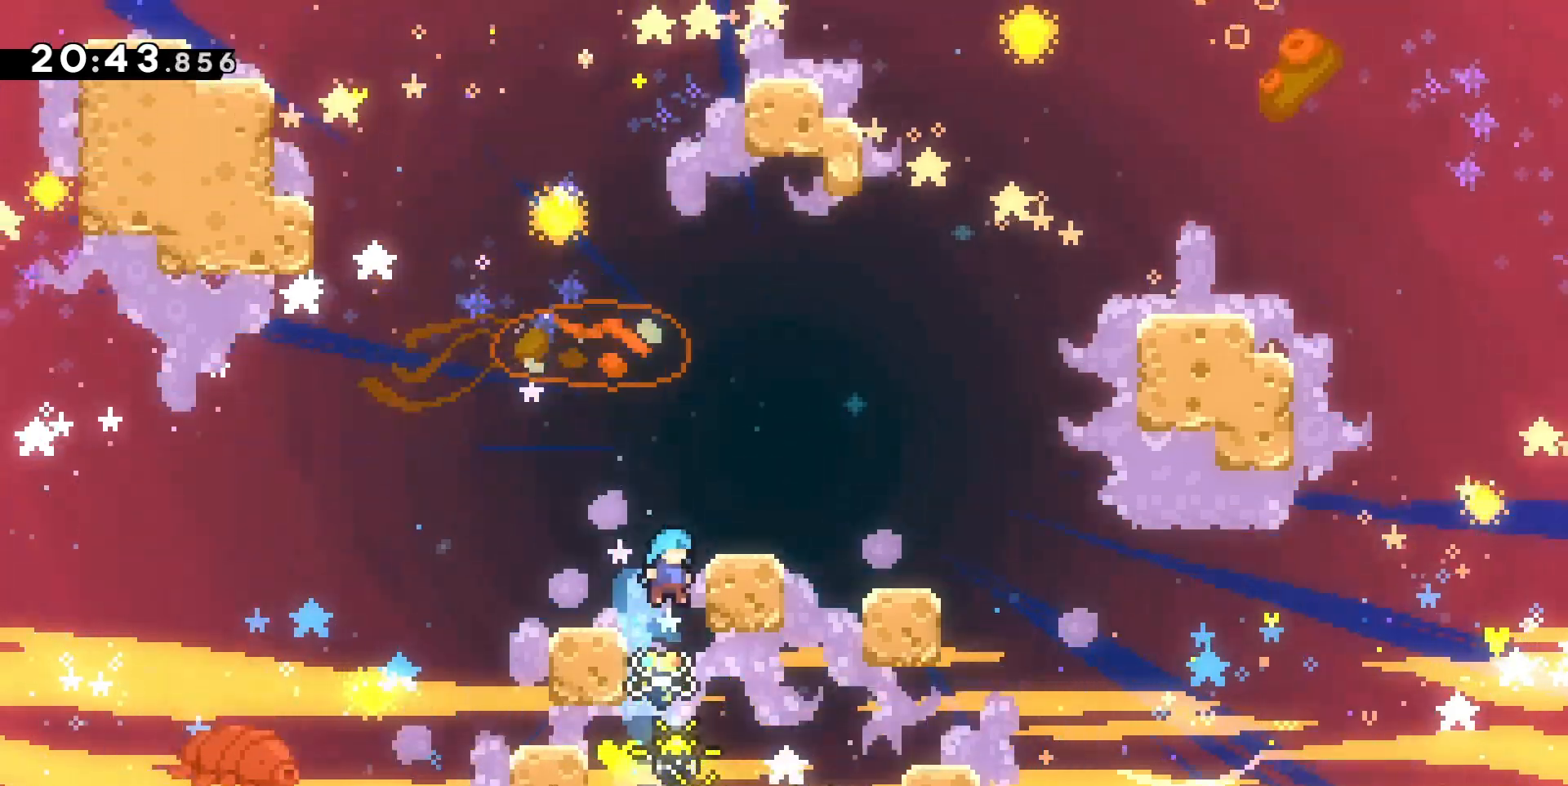
{"keys": ["jump"], "events": [[100, "d", "up"], [100, "jump", "down"], [333, "d", "down"], [367, "grab", "up"], [467, "d", "up"]]}
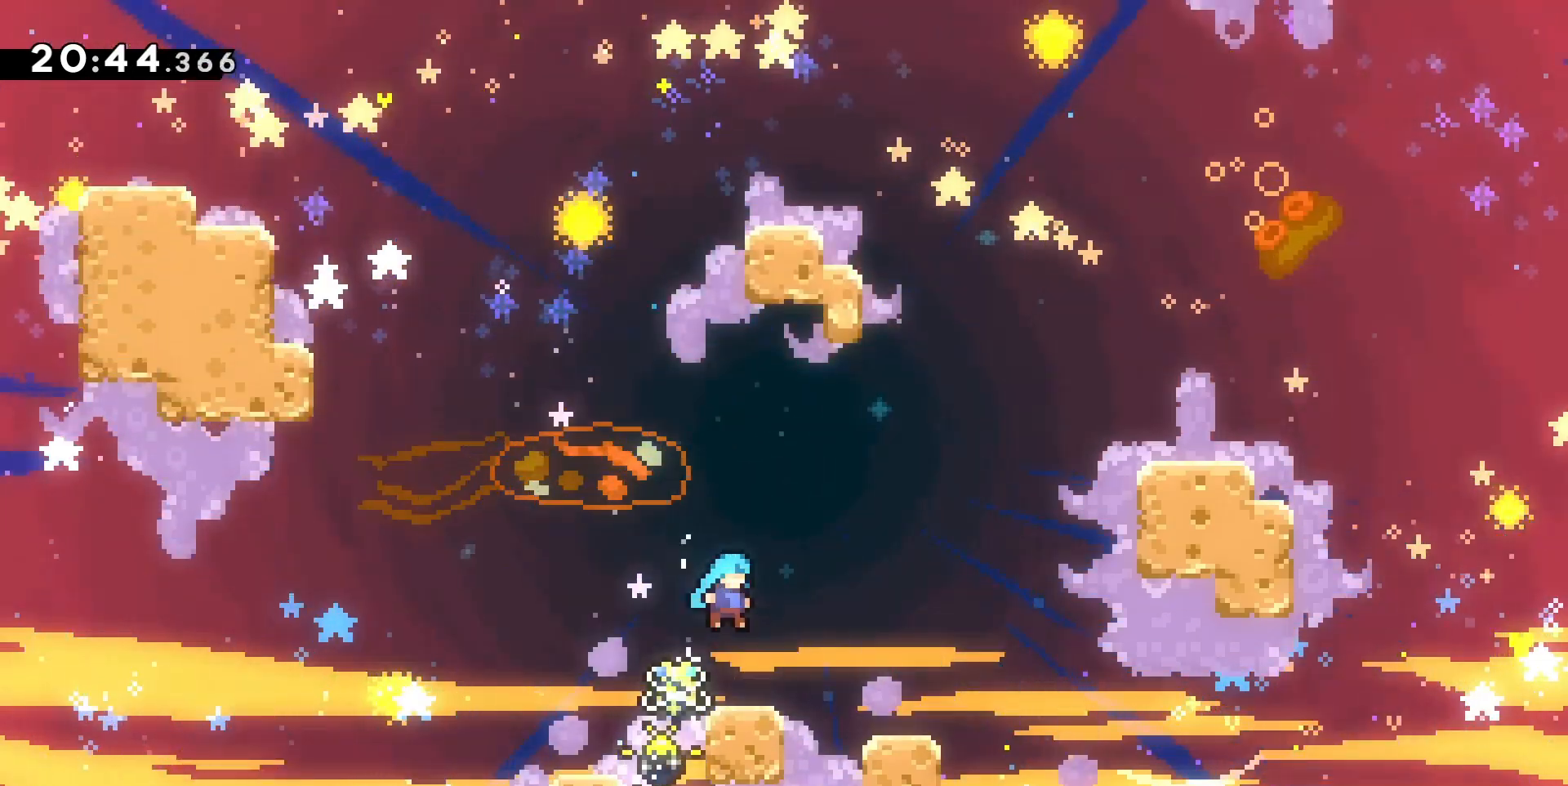
{"keys": ["dash", "jump", "z"], "events": [[33, "jump", "up"], [133, "jump", "down"], [267, "q", "down"], [333, "z", "down"], [400, "q", "up"], [433, "dash", "down"]]}
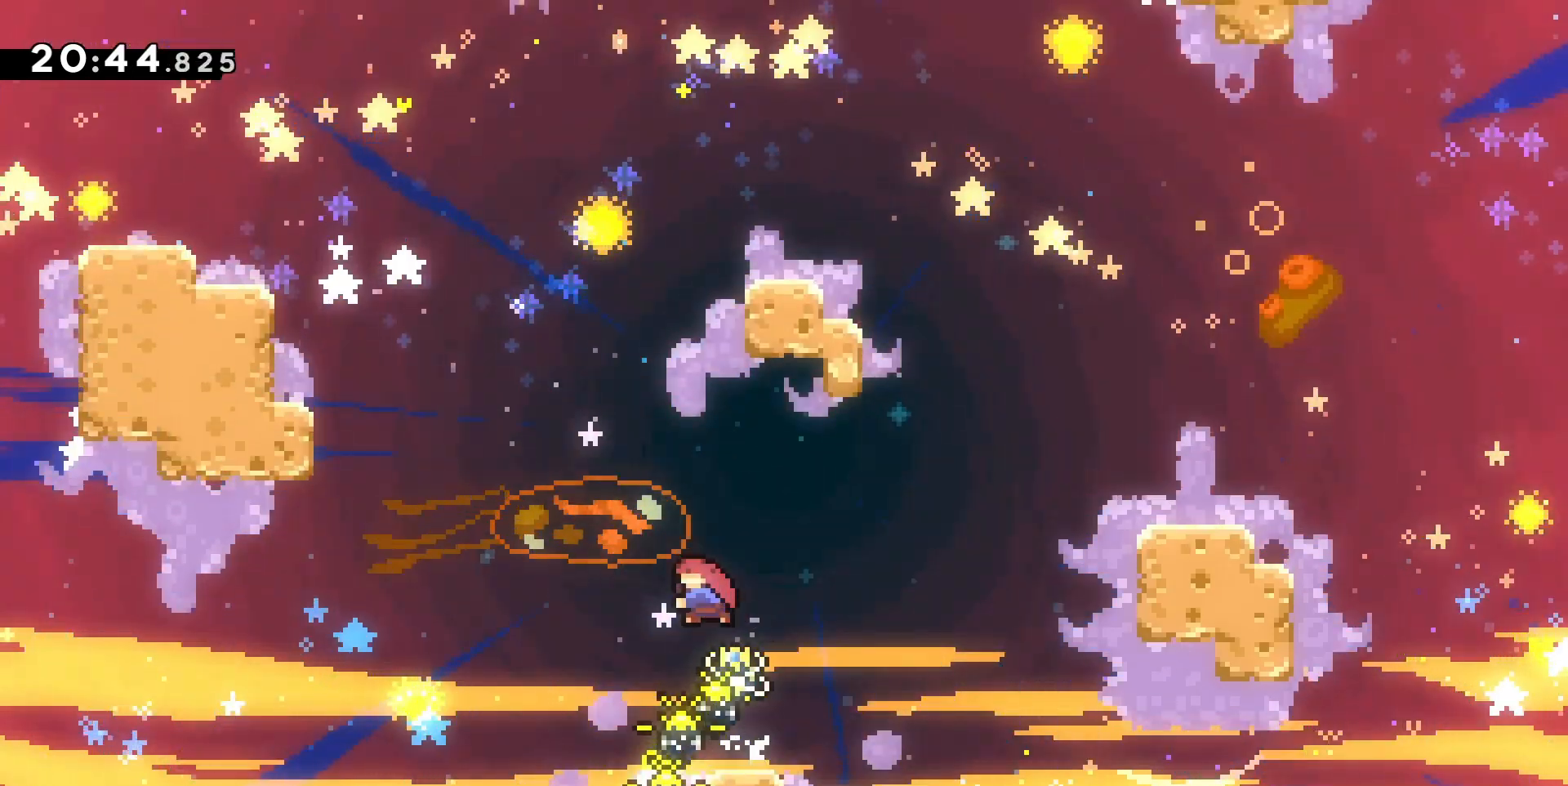
{"keys": ["d", "grab", "jump", "z"], "events": [[33, "jump", "up"], [133, "d", "down"], [133, "dash", "up"], [133, "grab", "down"], [267, "jump", "down"], [367, "jump", "up"], [433, "jump", "down"]]}
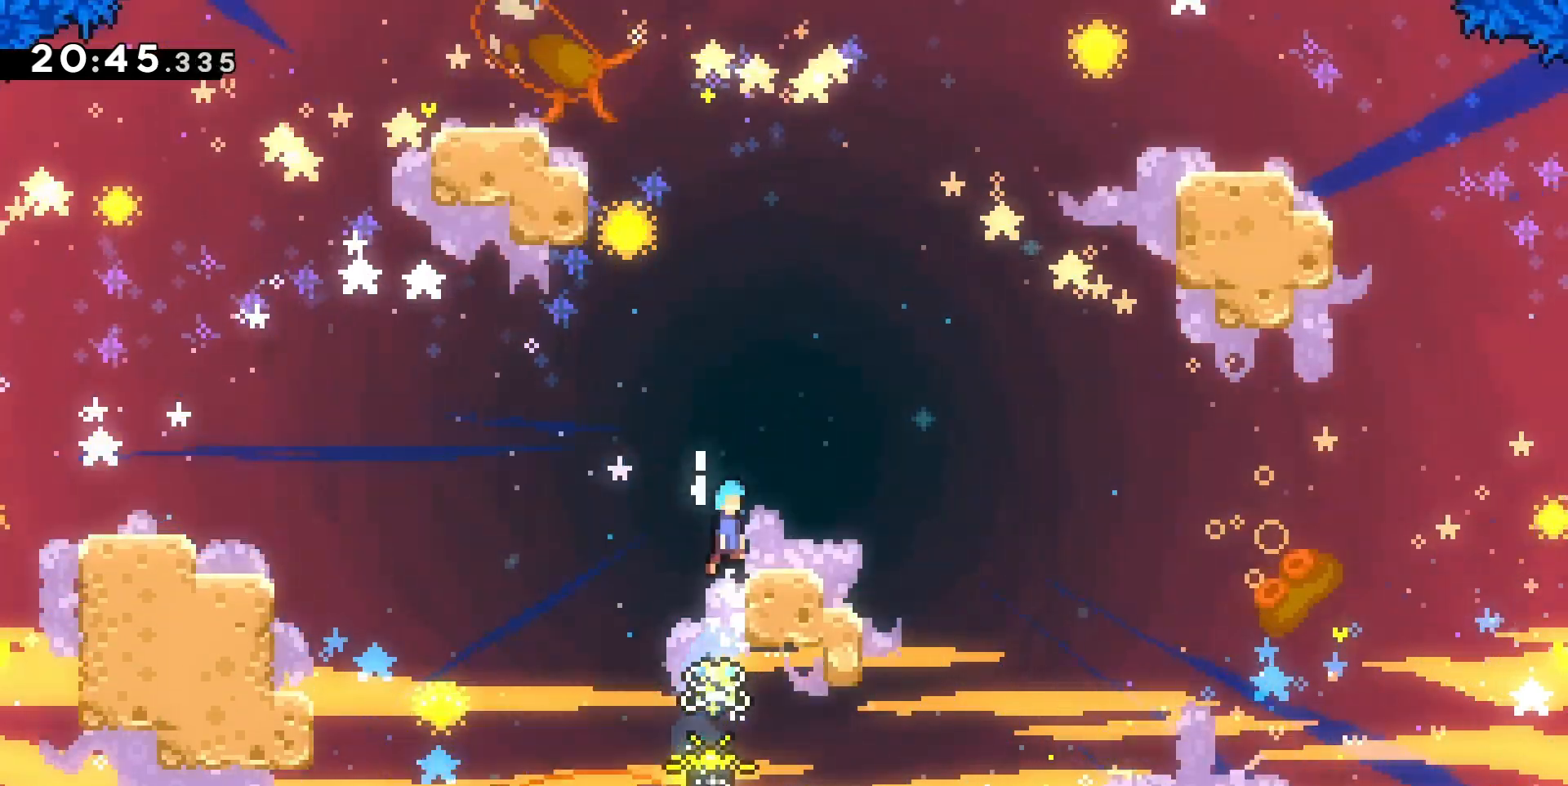
{"keys": ["jump", "q"], "events": [[100, "z", "up"], [133, "d", "up"], [133, "grab", "up"], [300, "jump", "up"], [433, "jump", "down"], [467, "q", "down"]]}
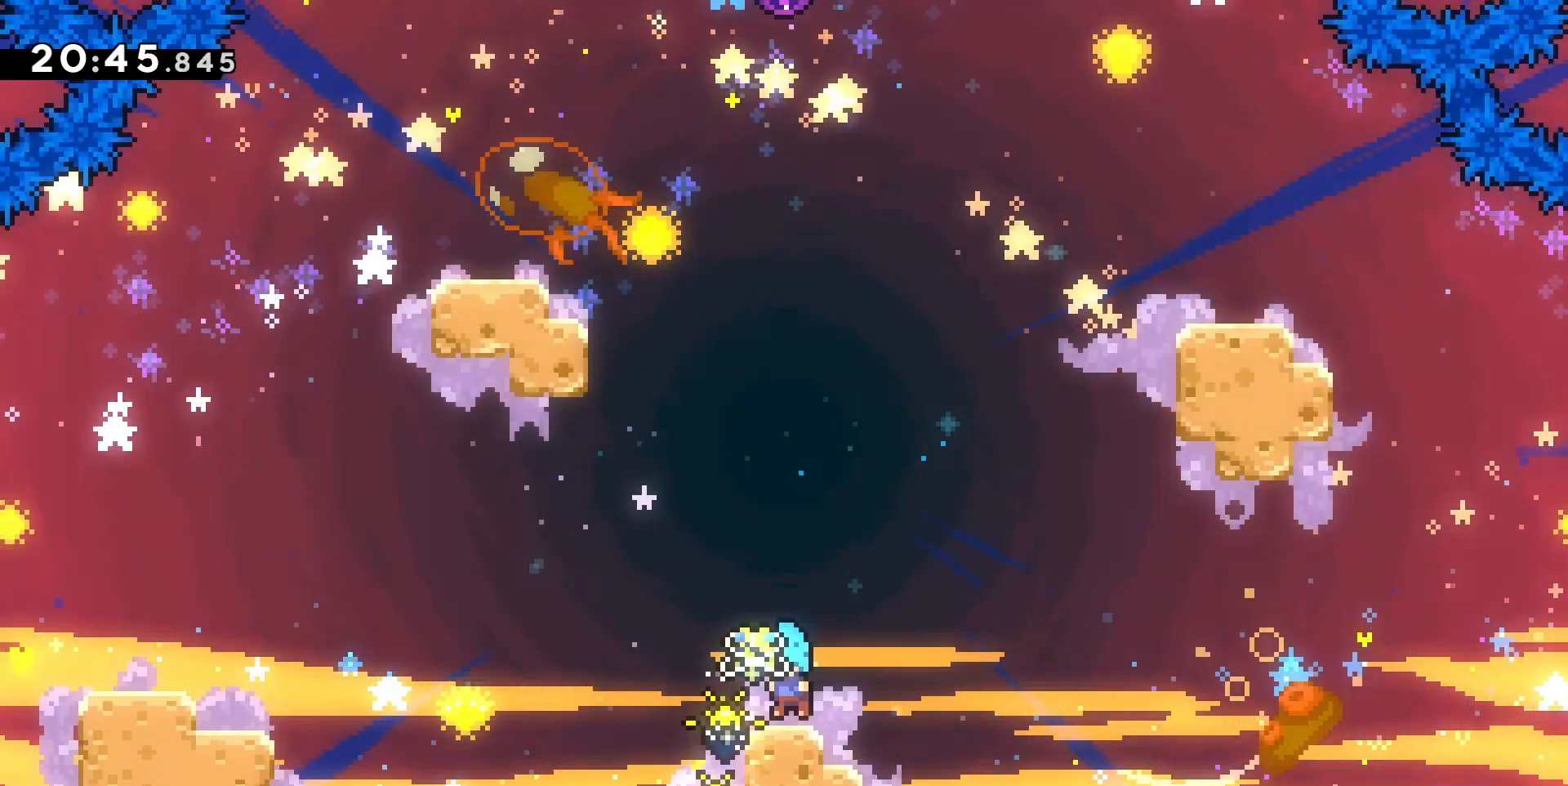
{"keys": ["grab", "q", "z"], "events": [[200, "z", "down"], [267, "dash", "down"], [267, "q", "up"], [333, "jump", "up"], [433, "dash", "up"], [433, "grab", "down"], [433, "q", "down"]]}
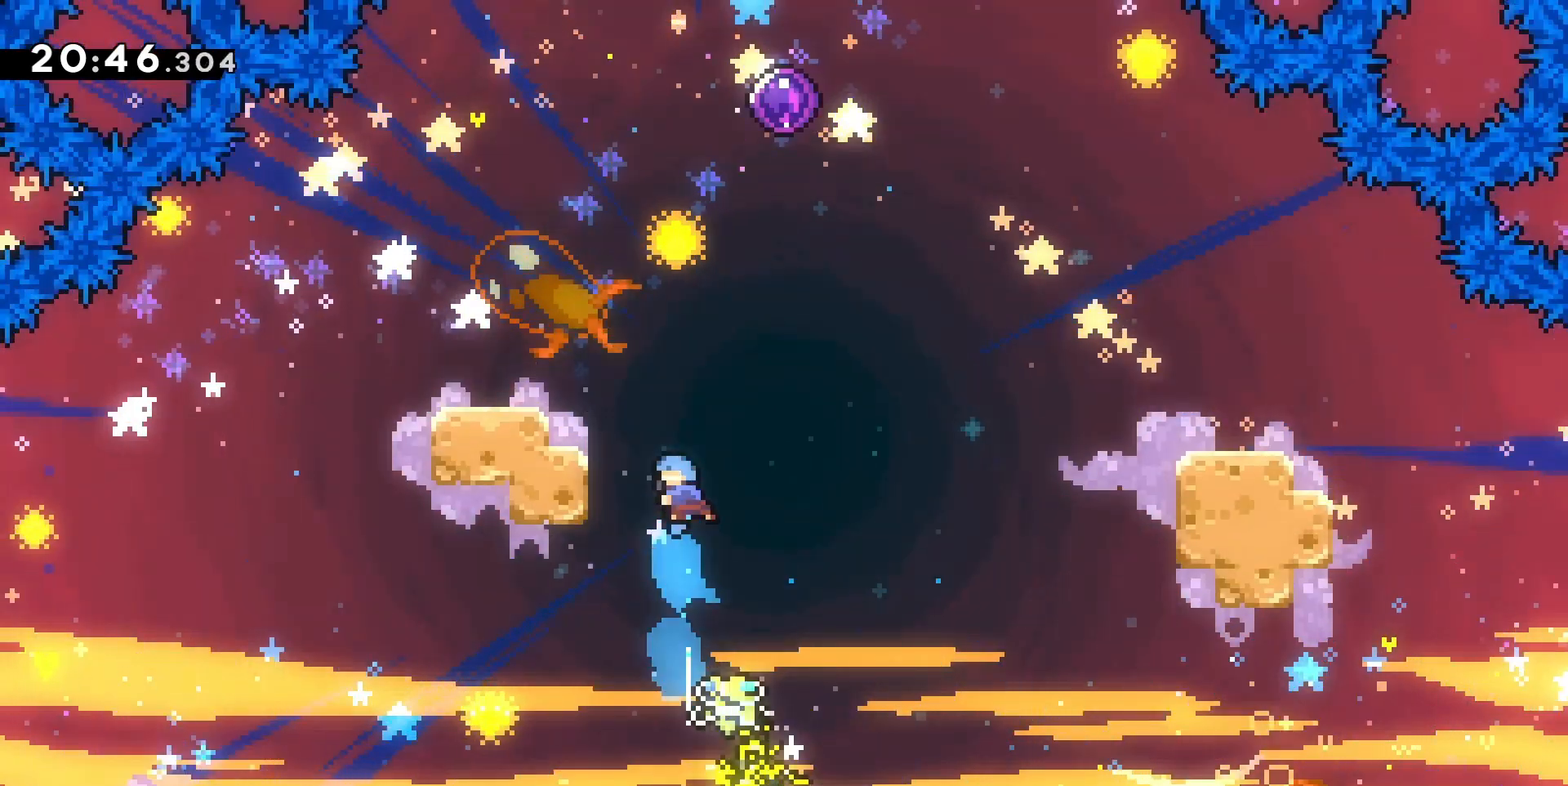
{"keys": ["jump", "q", "z"], "events": [[233, "jump", "down"], [500, "grab", "up"]]}
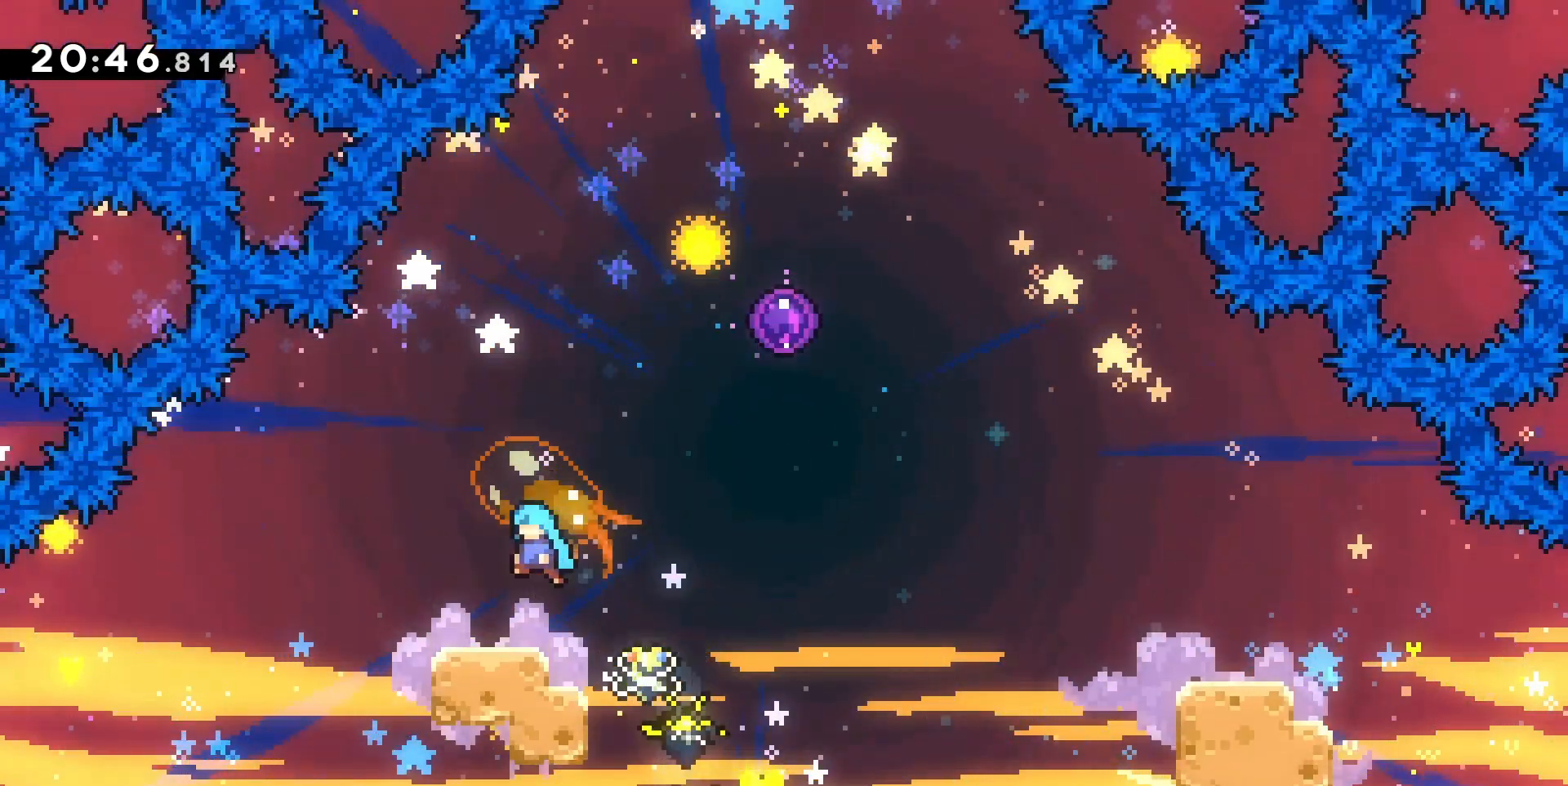
{"keys": ["d", "dash", "jump", "z"], "events": [[67, "q", "up"], [67, "z", "up"], [133, "jump", "up"], [233, "d", "down"], [300, "jump", "down"], [467, "dash", "down"], [467, "z", "down"]]}
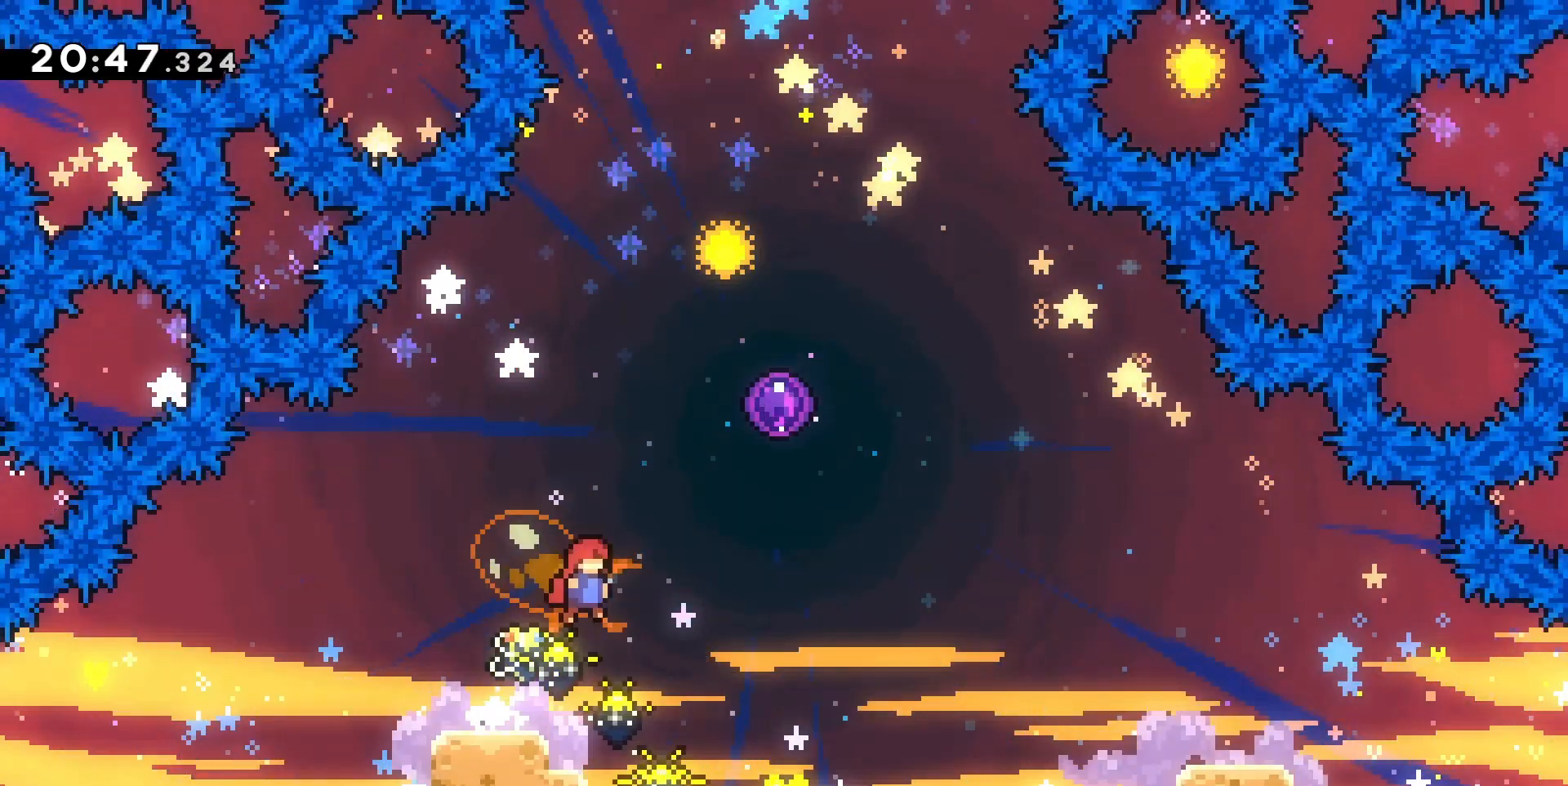
{"keys": [], "events": [[167, "jump", "up"], [200, "dash", "up"], [333, "d", "up"], [333, "z", "up"]]}
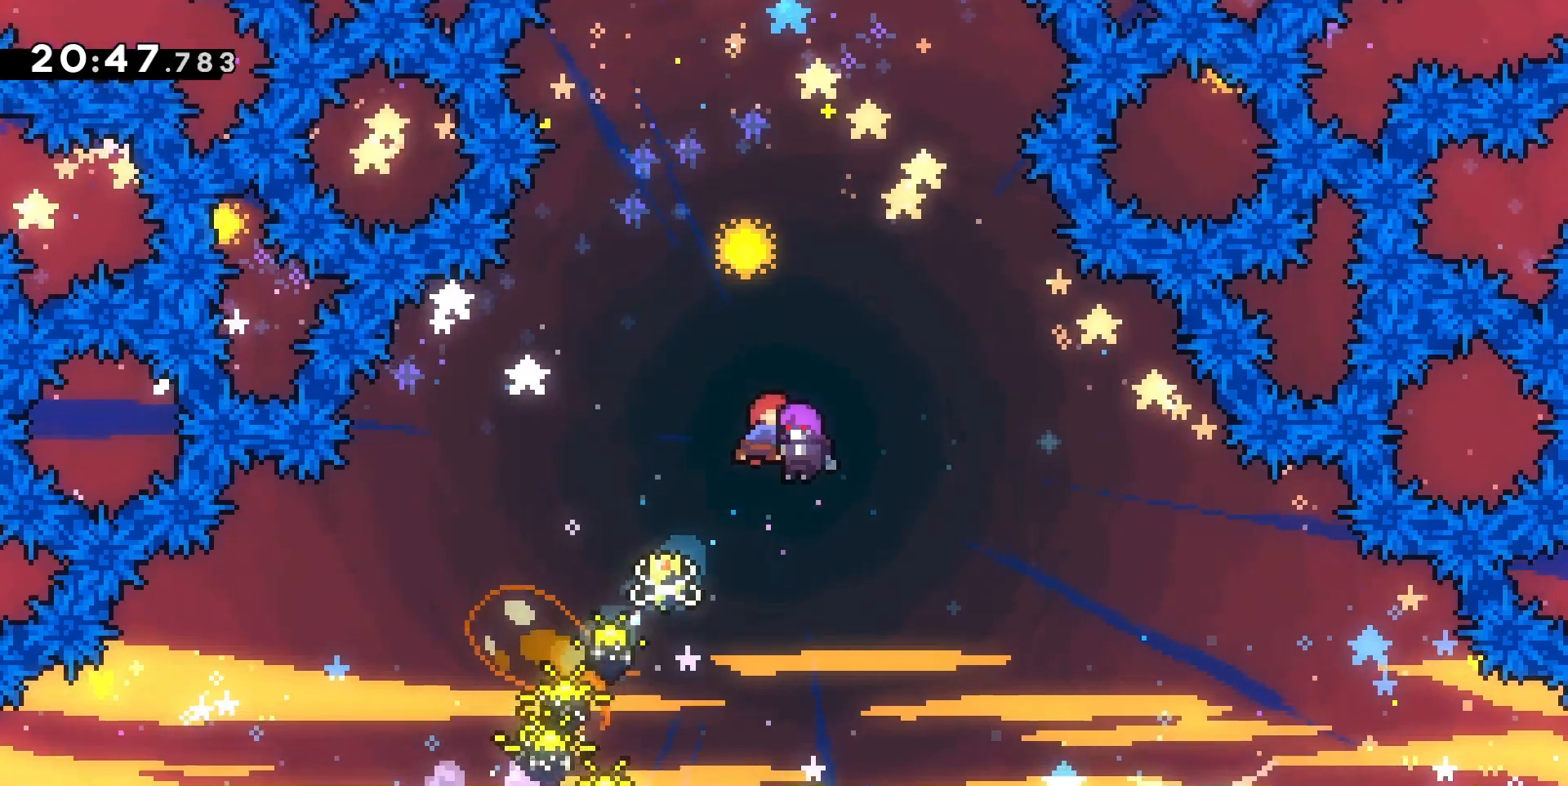
{"keys": [], "events": []}
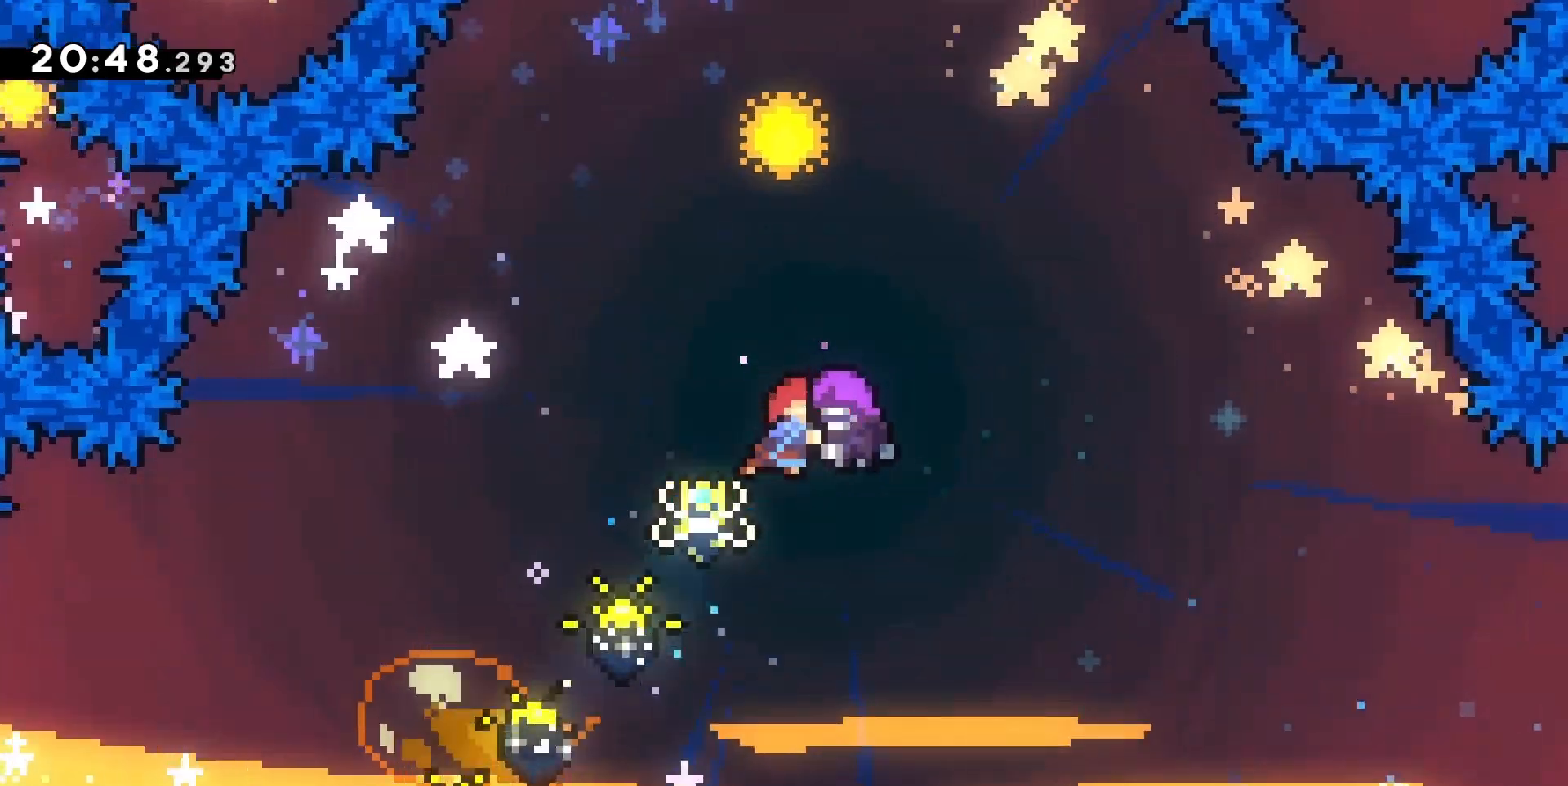
{"keys": [], "events": []}
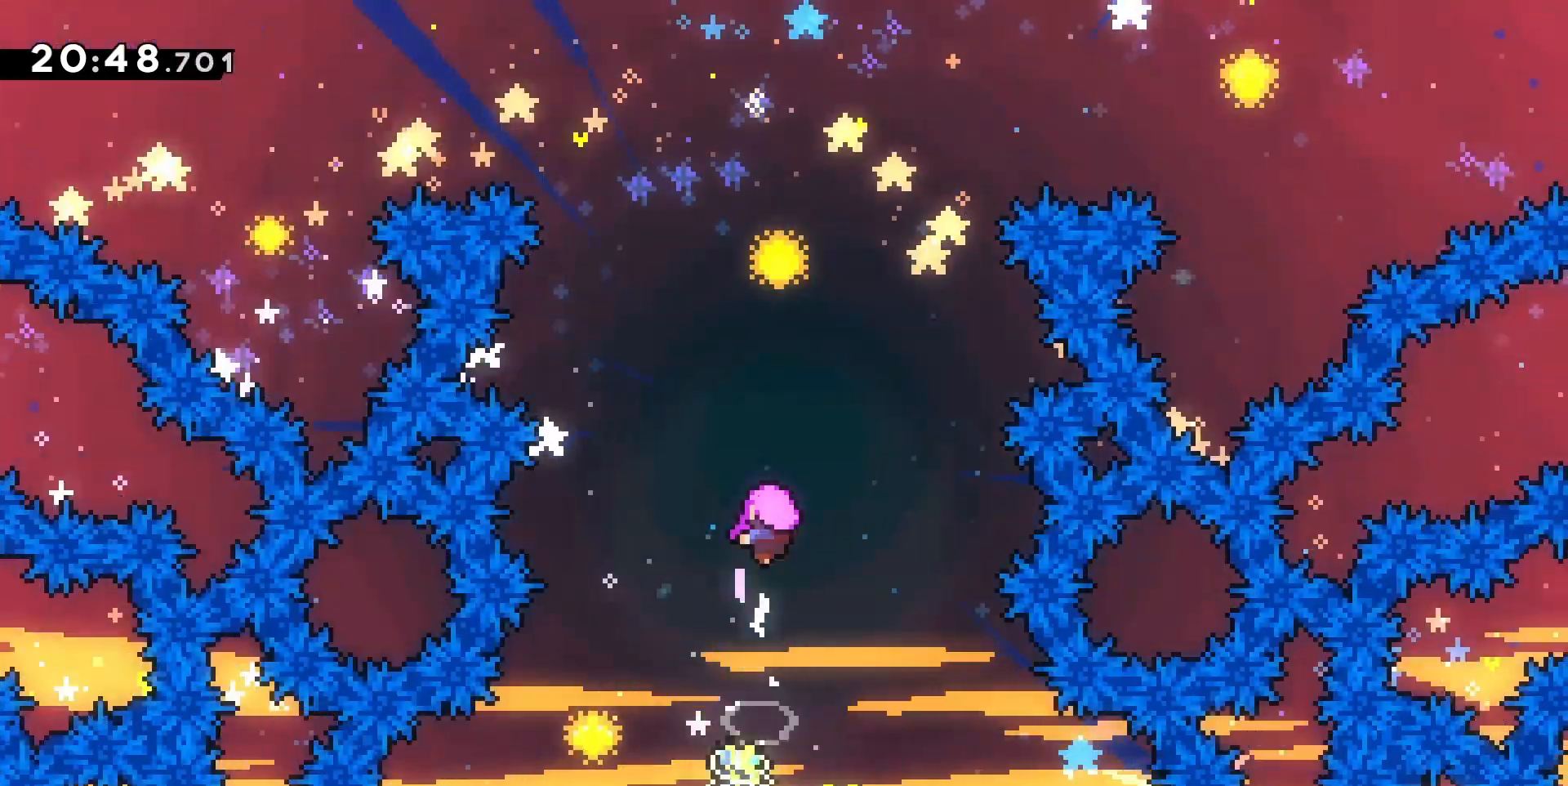
{"keys": [], "events": []}
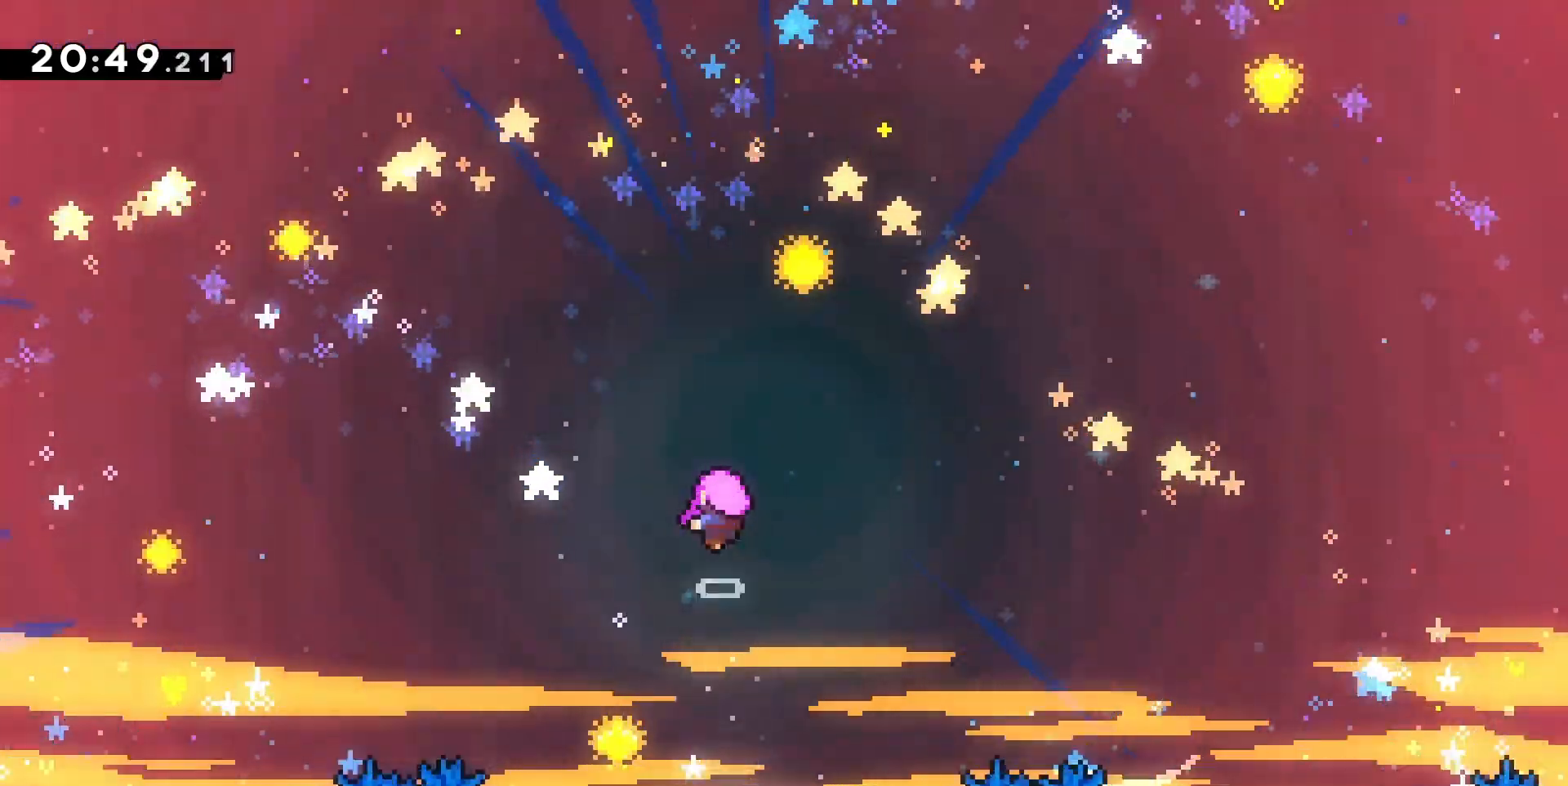
{"keys": [], "events": [[333, "s", "down"], [367, "jump", "down"], [400, "s", "up"], [467, "jump", "up"]]}
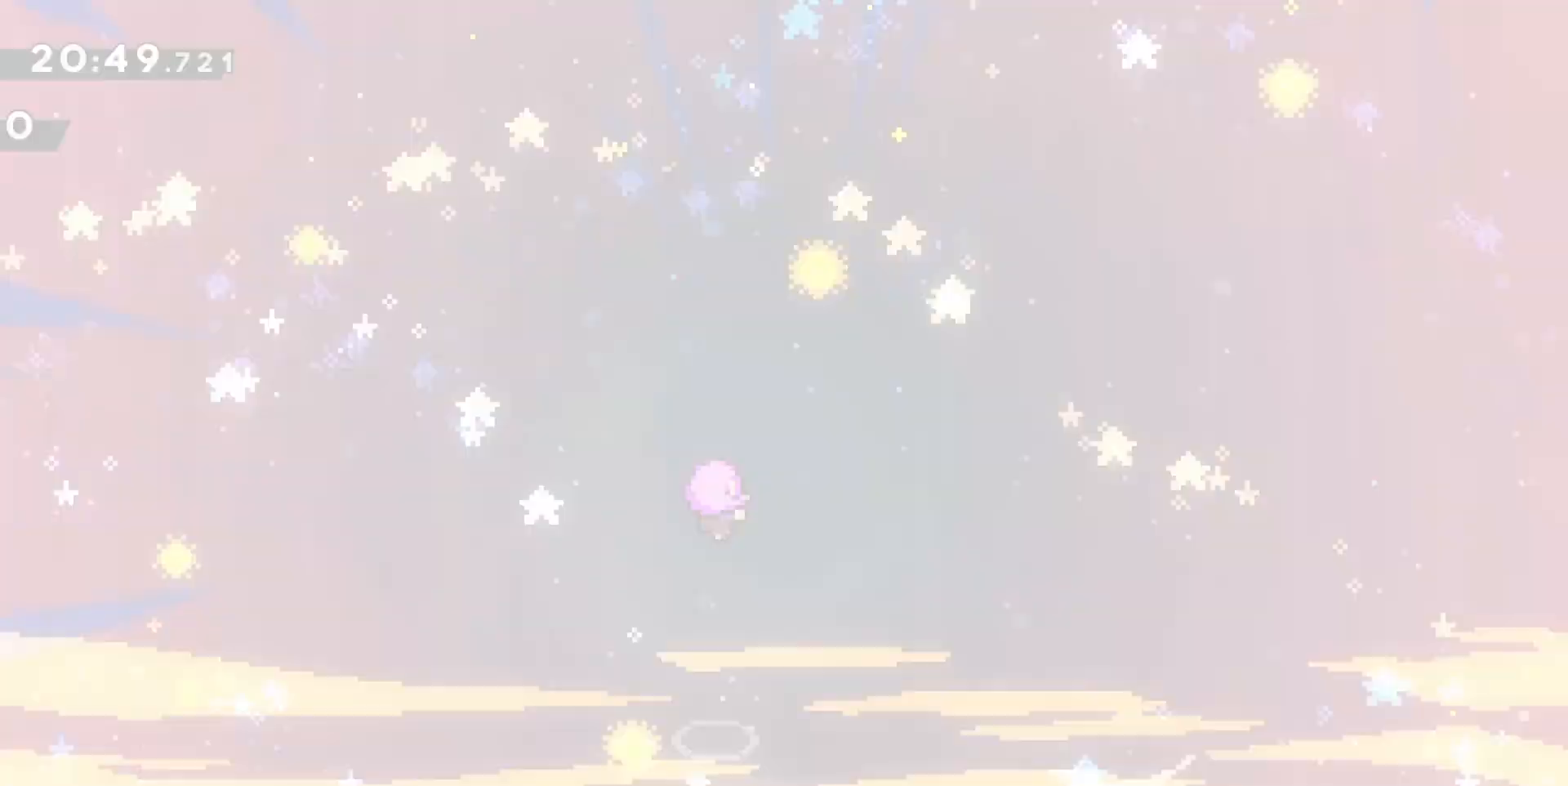
{"keys": [], "events": [[67, "jump", "down"], [100, "jump", "up"]]}
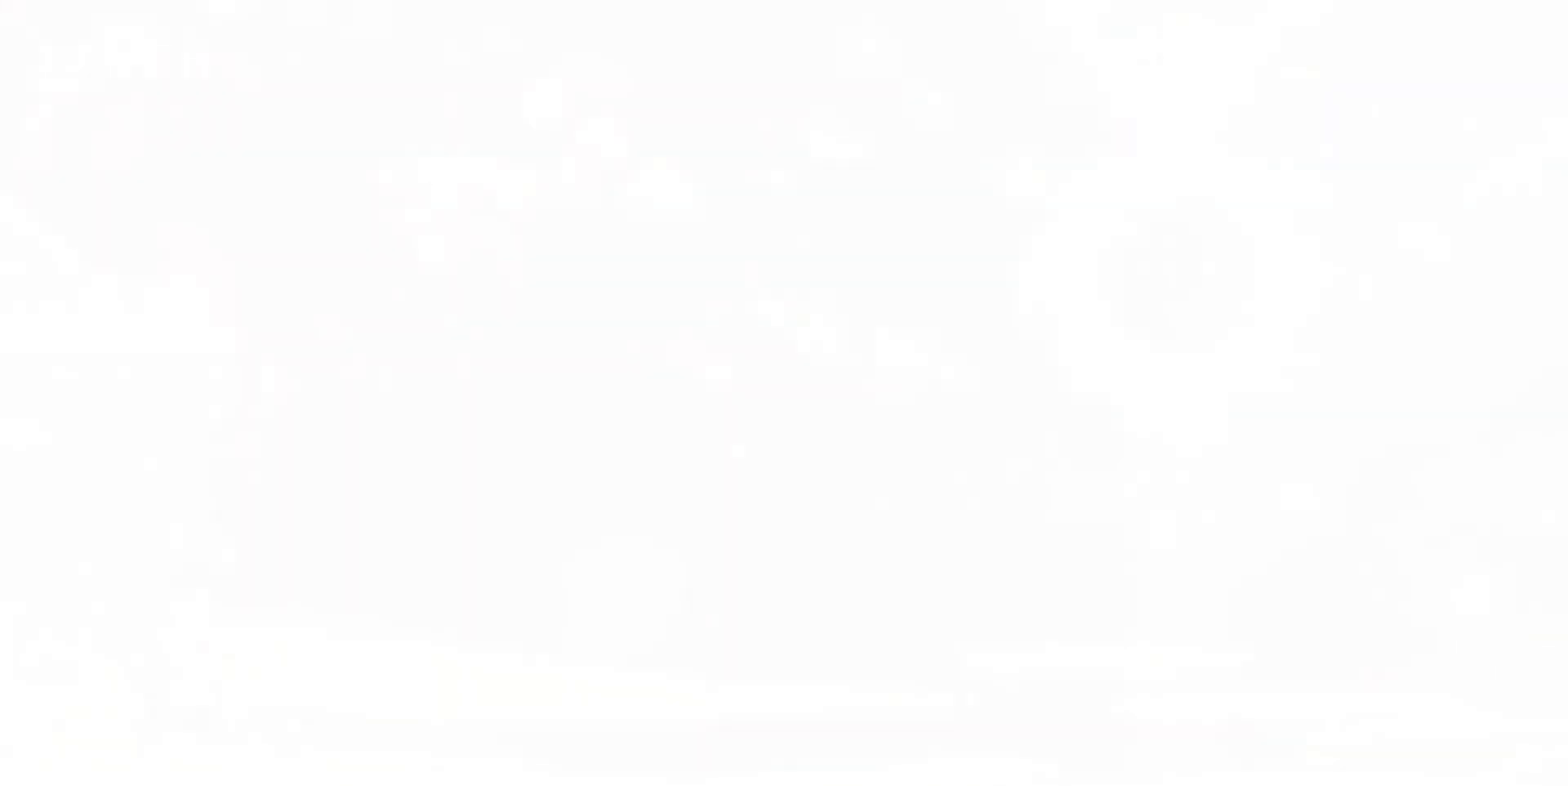
{"keys": [], "events": []}
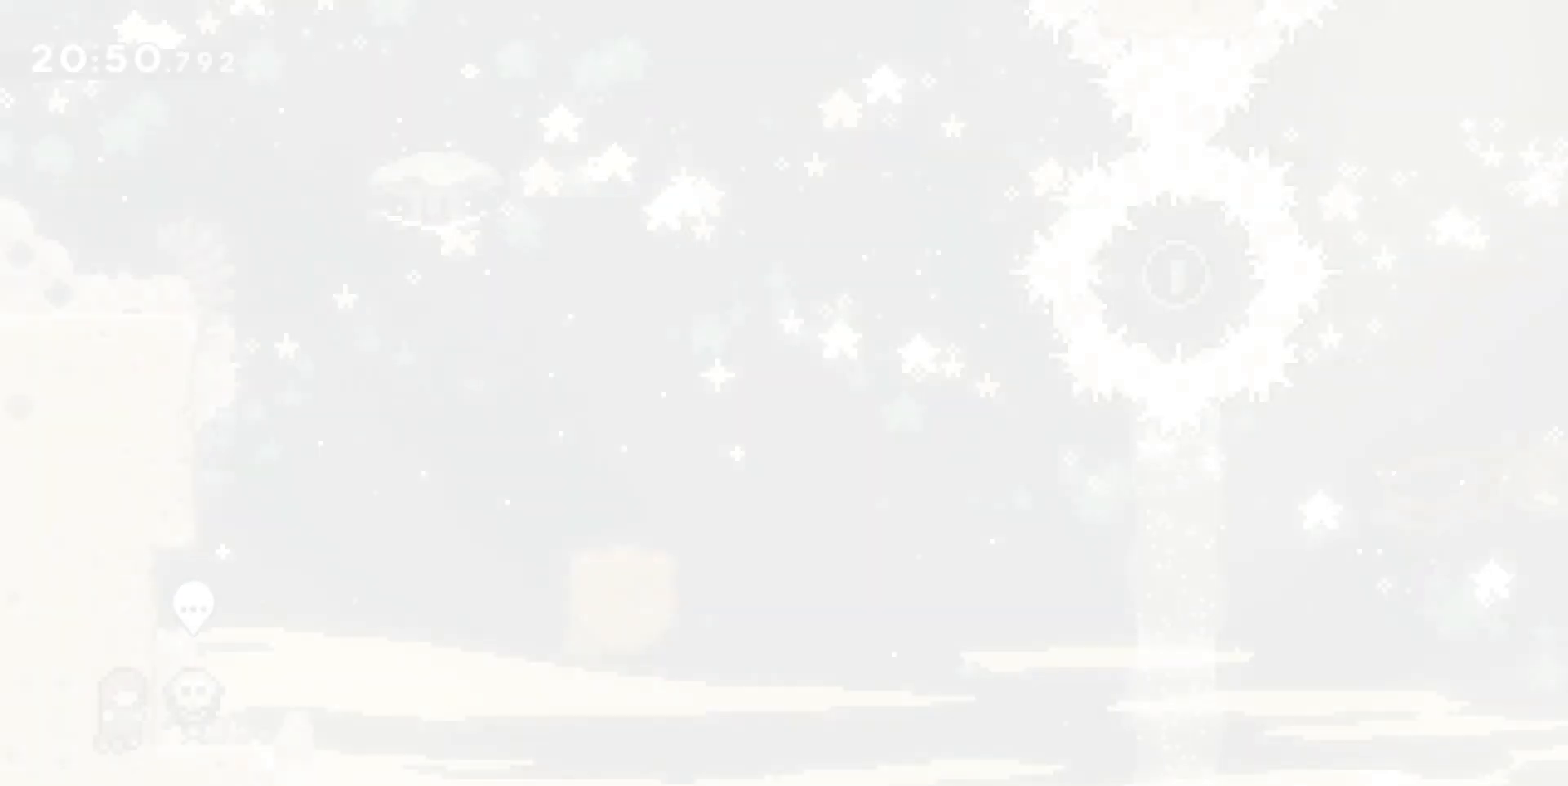
{"keys": [], "events": []}
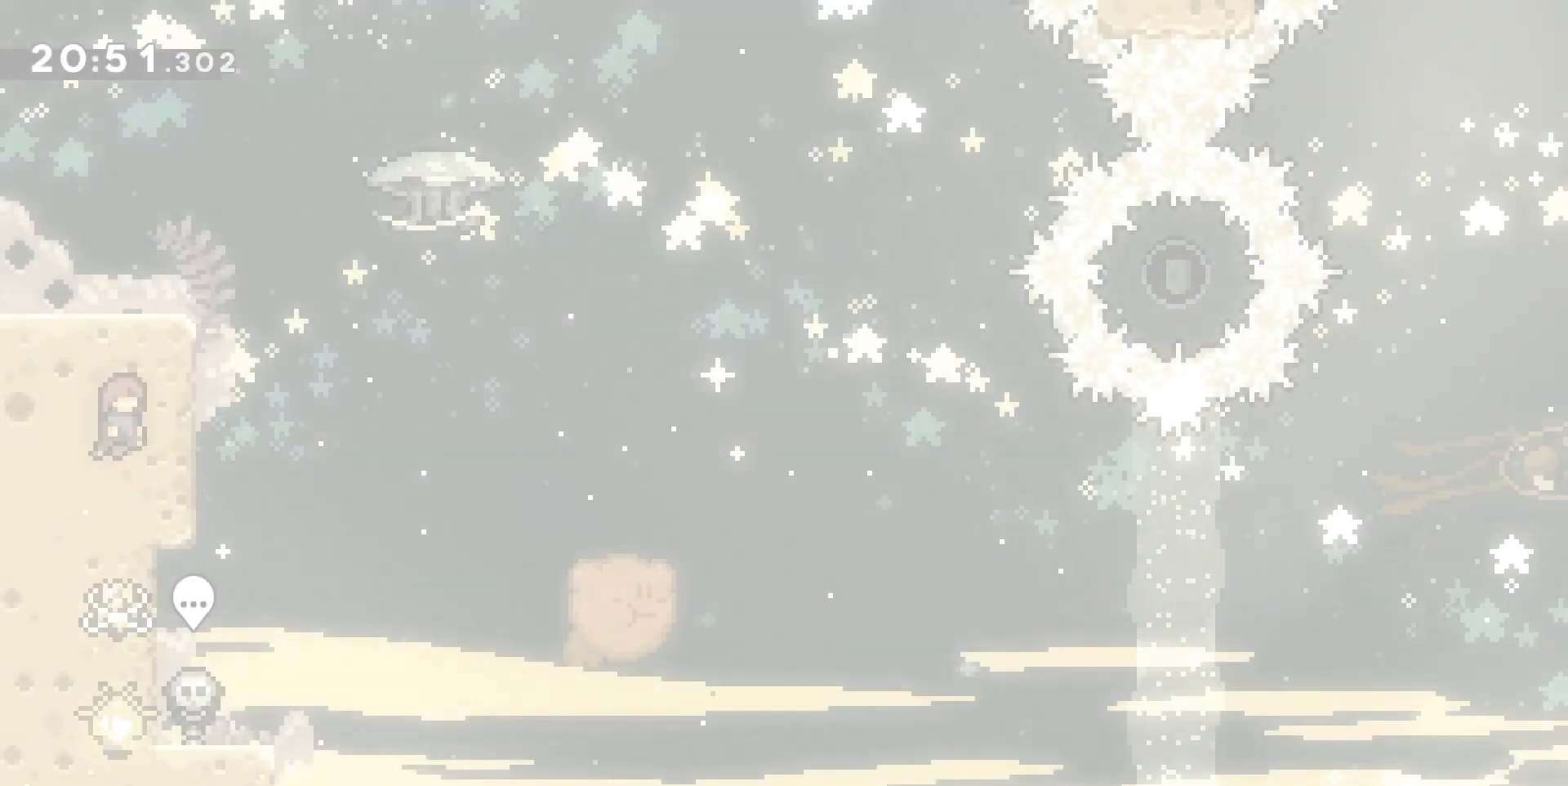
{"keys": [], "events": []}
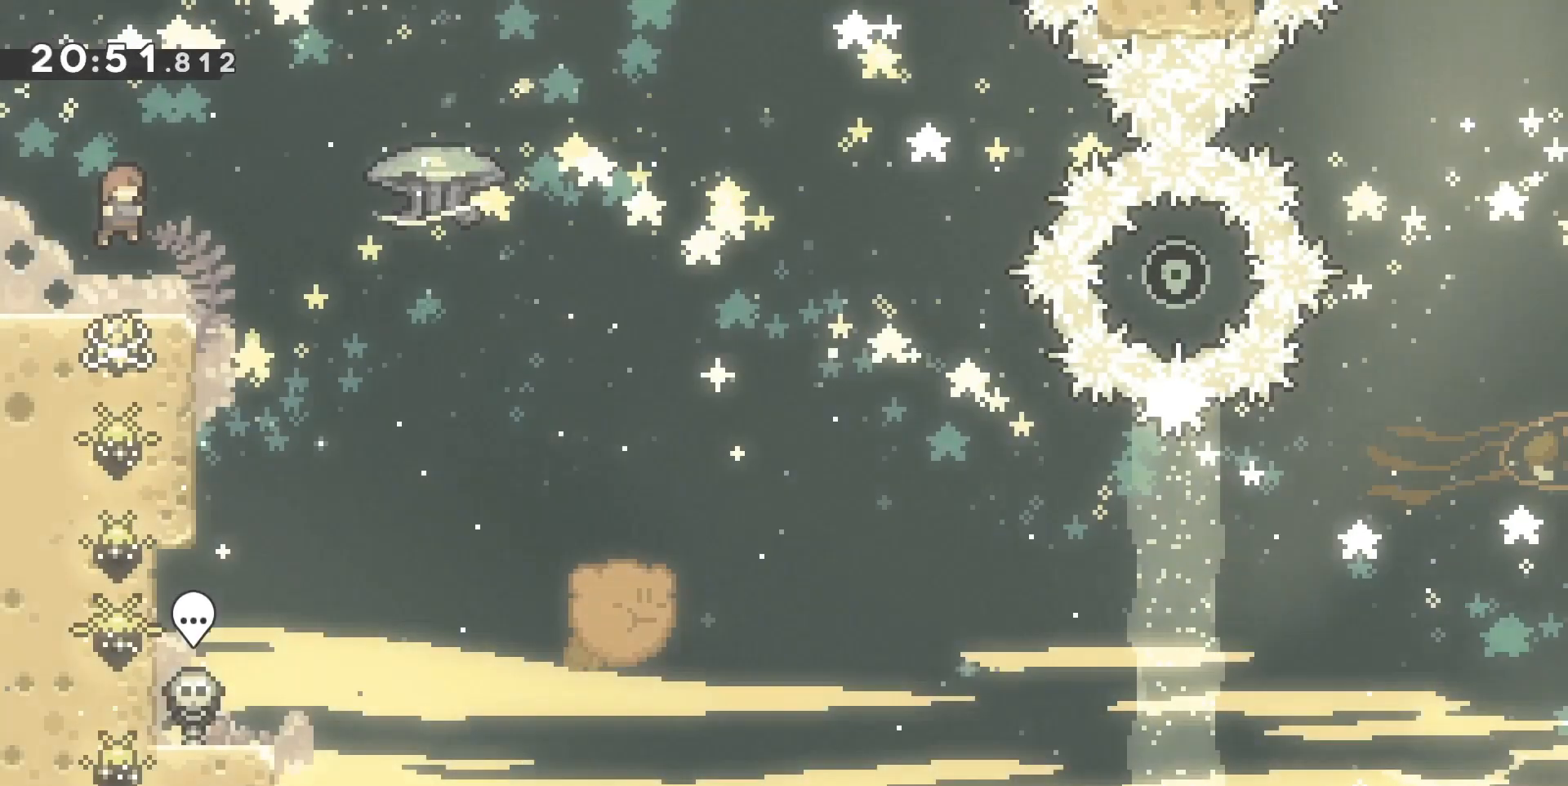
{"keys": ["jump"], "events": [[300, "jump", "down"]]}
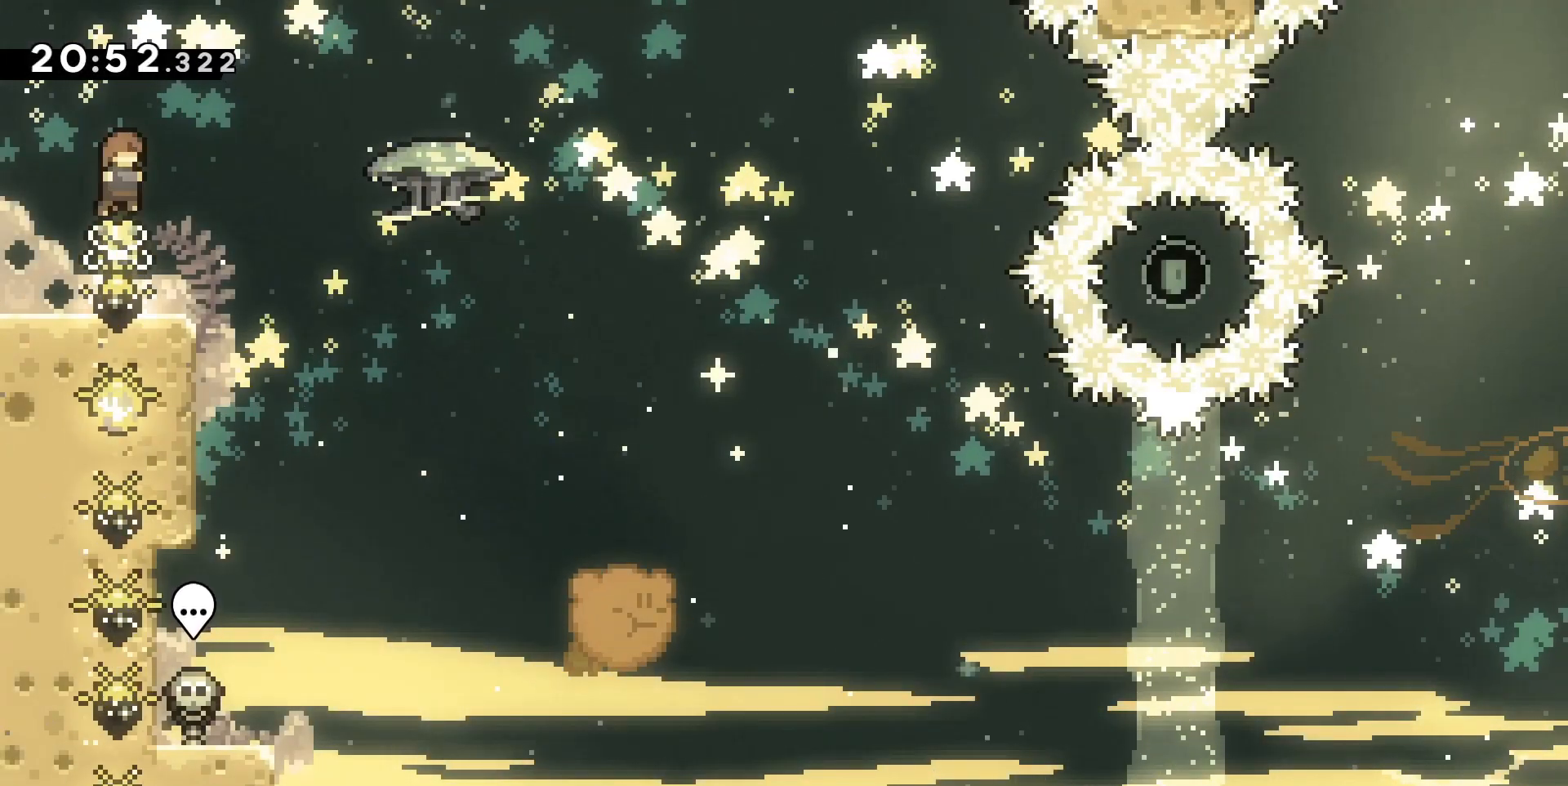
{"keys": ["jump"], "events": [[367, "jump", "up"], [467, "jump", "down"]]}
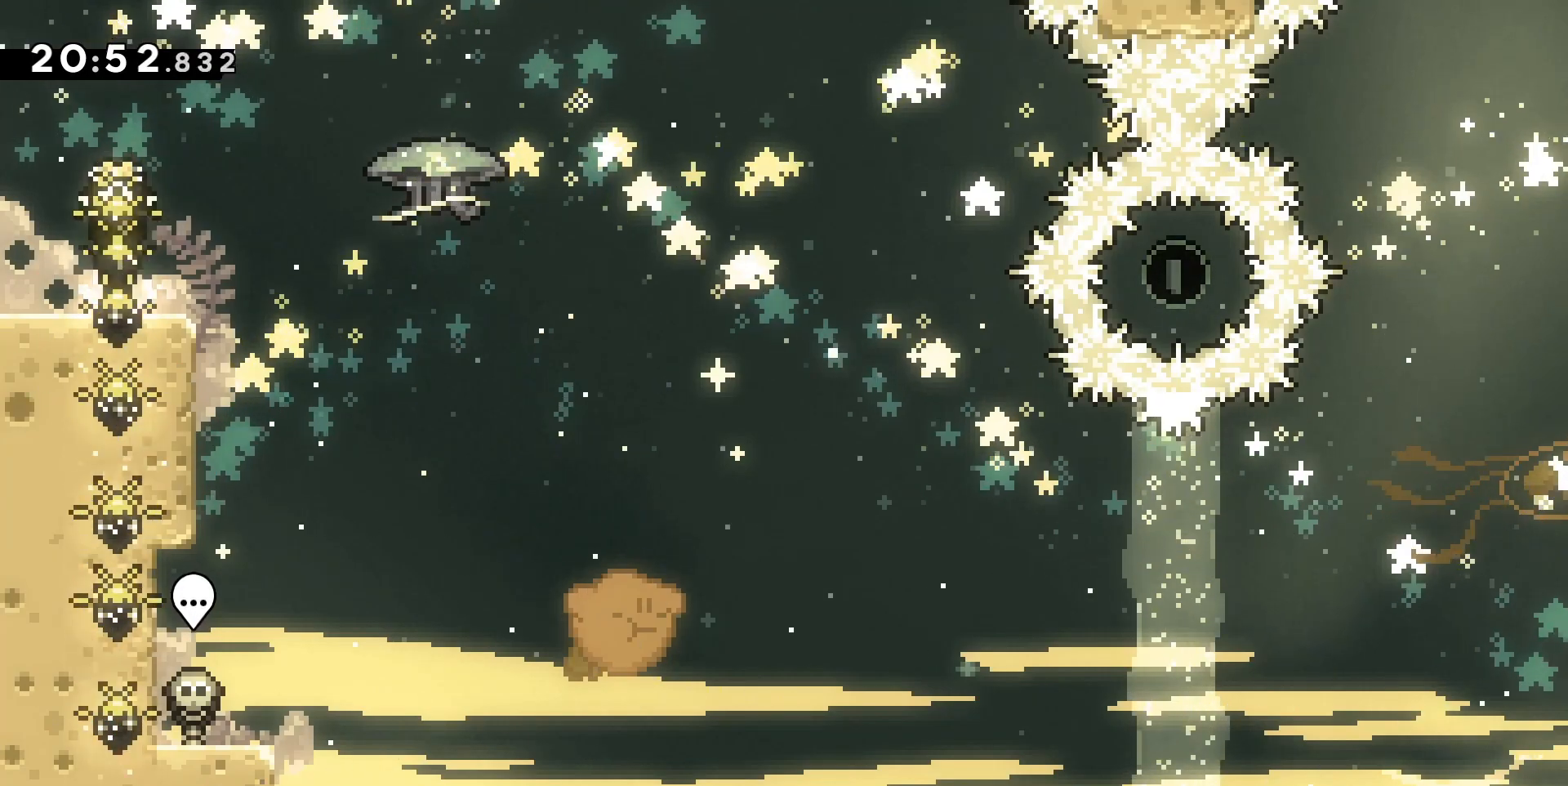
{"keys": ["jump"], "events": []}
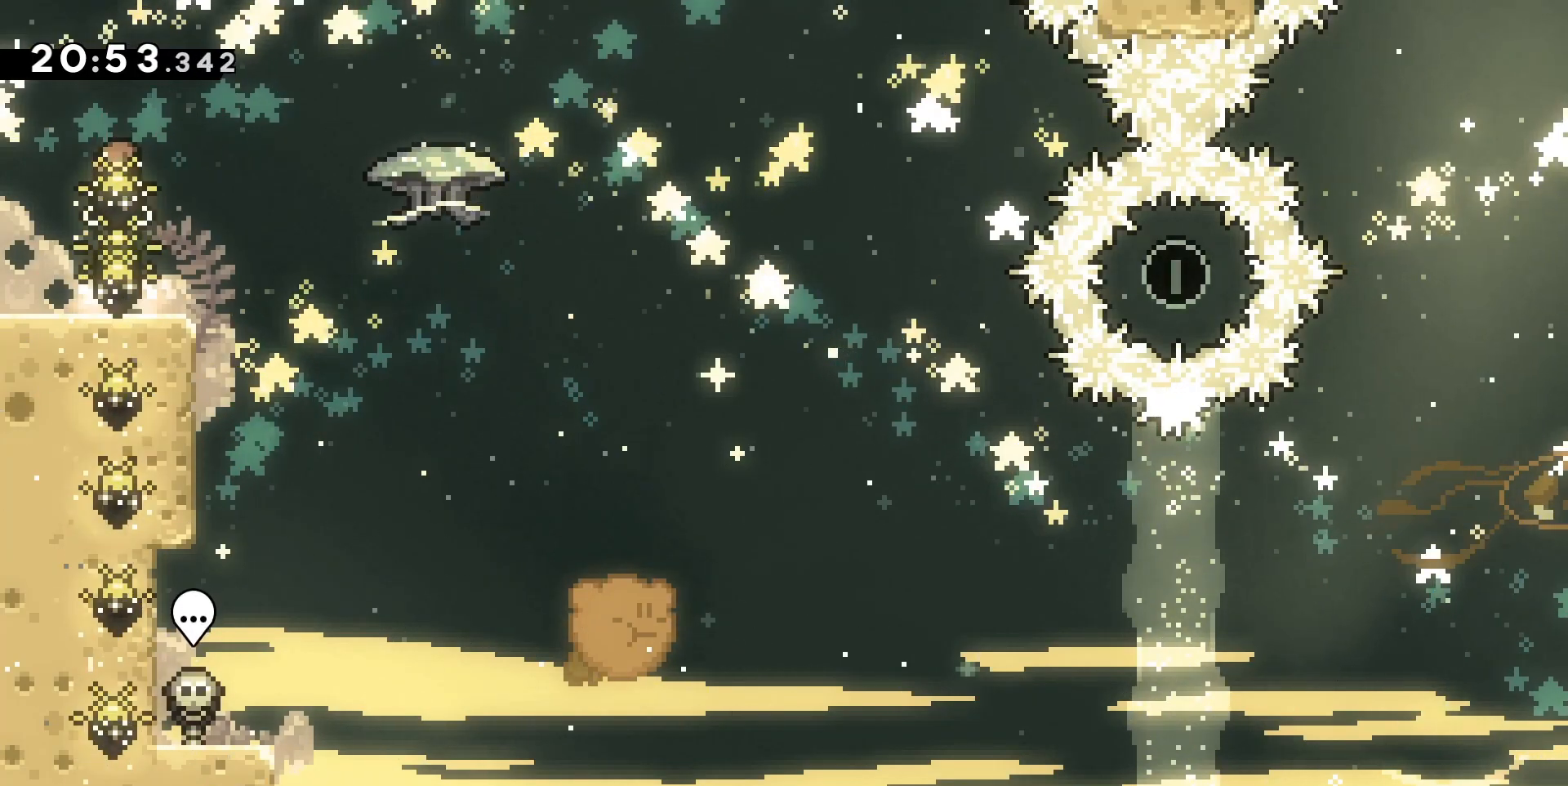
{"keys": ["d", "grab", "jump"], "events": [[67, "jump", "up"], [100, "d", "down"], [100, "grab", "down"], [167, "jump", "down"]]}
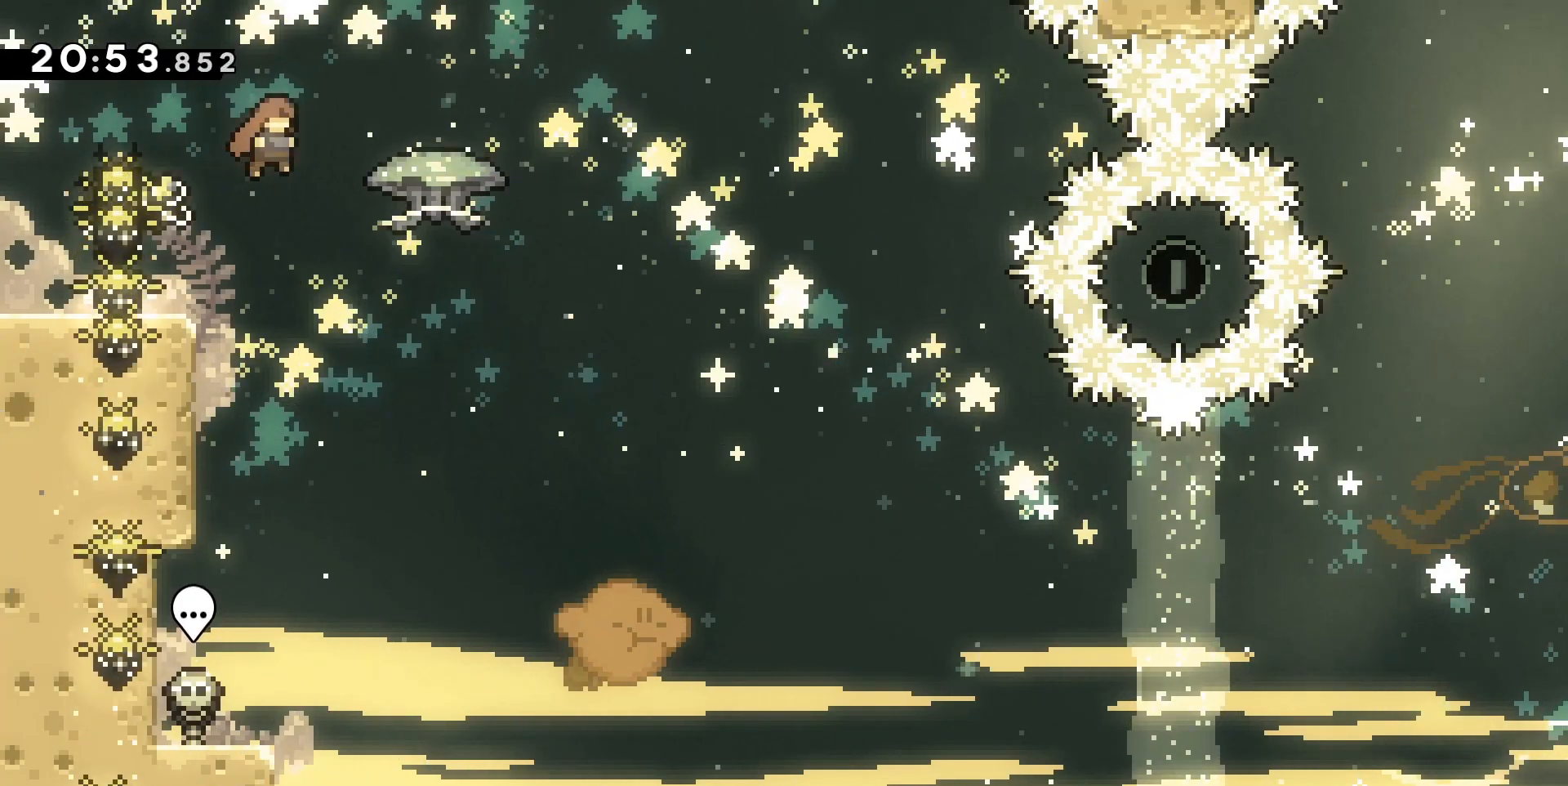
{"keys": ["d", "grab", "jump", "z"], "events": [[33, "z", "down"]]}
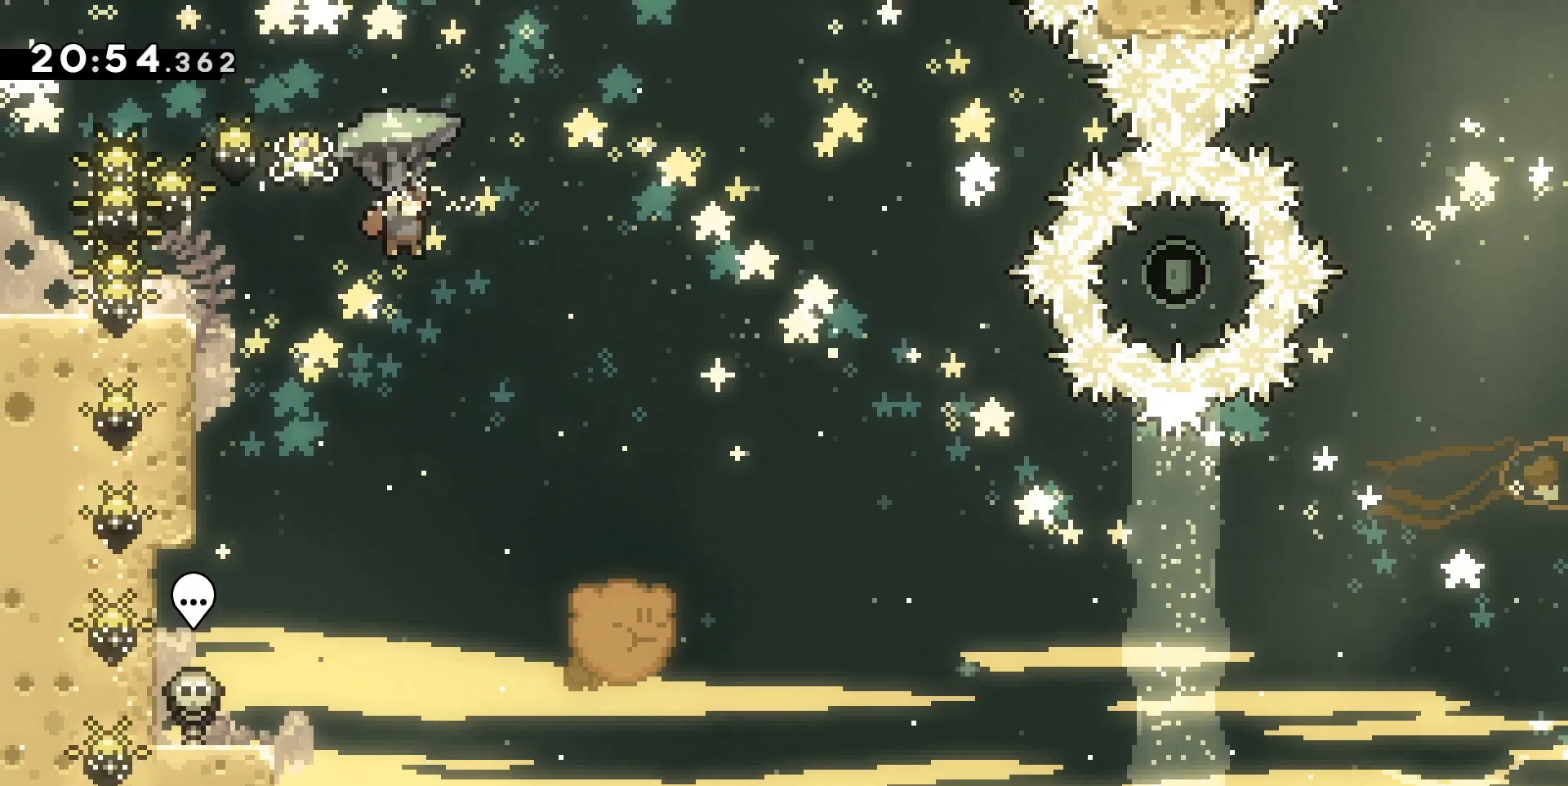
{"keys": ["d", "grab", "jump", "z"], "events": []}
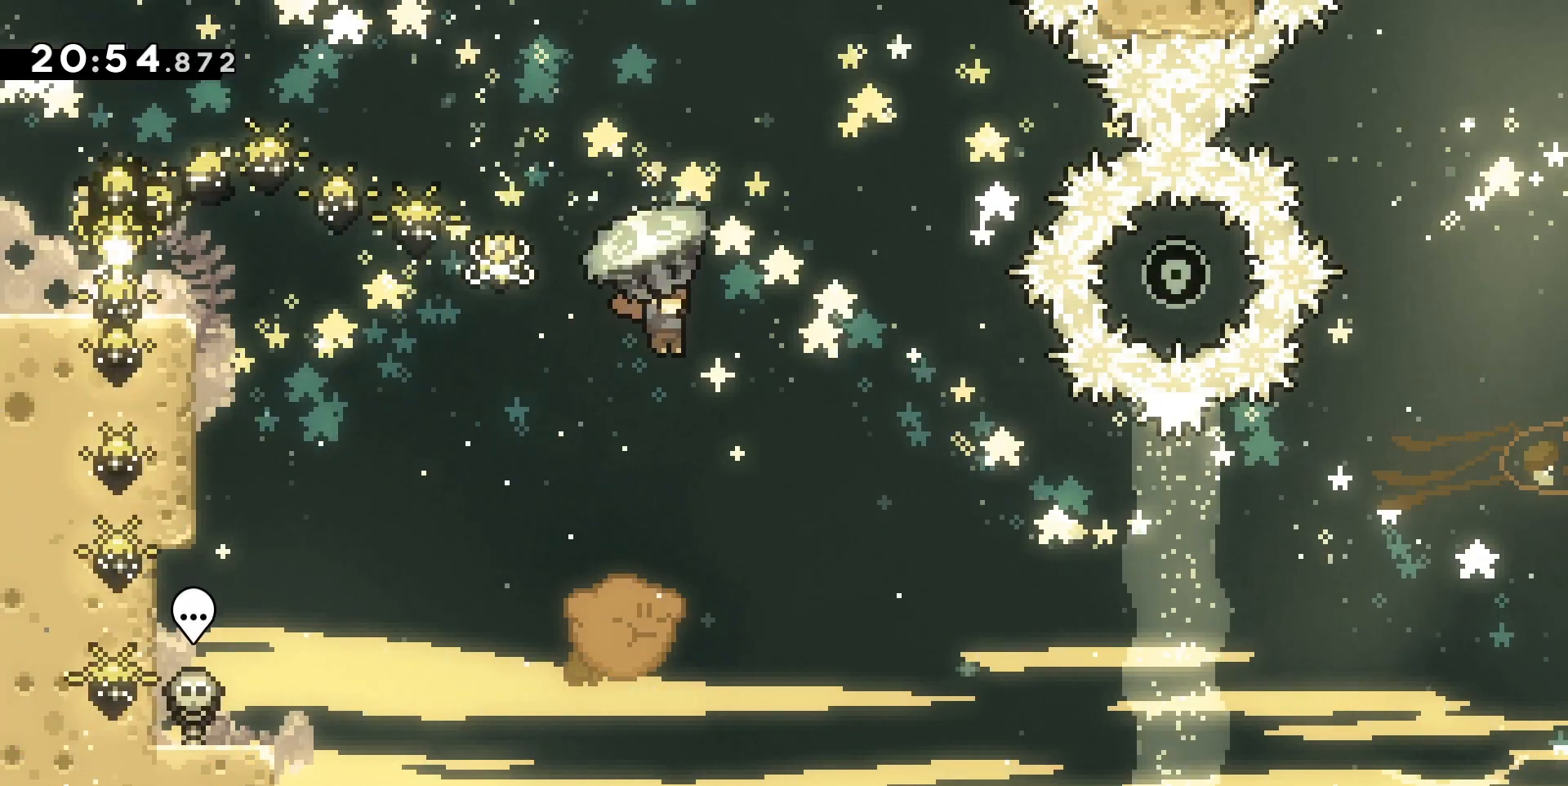
{"keys": ["d", "grab", "jump", "z"], "events": []}
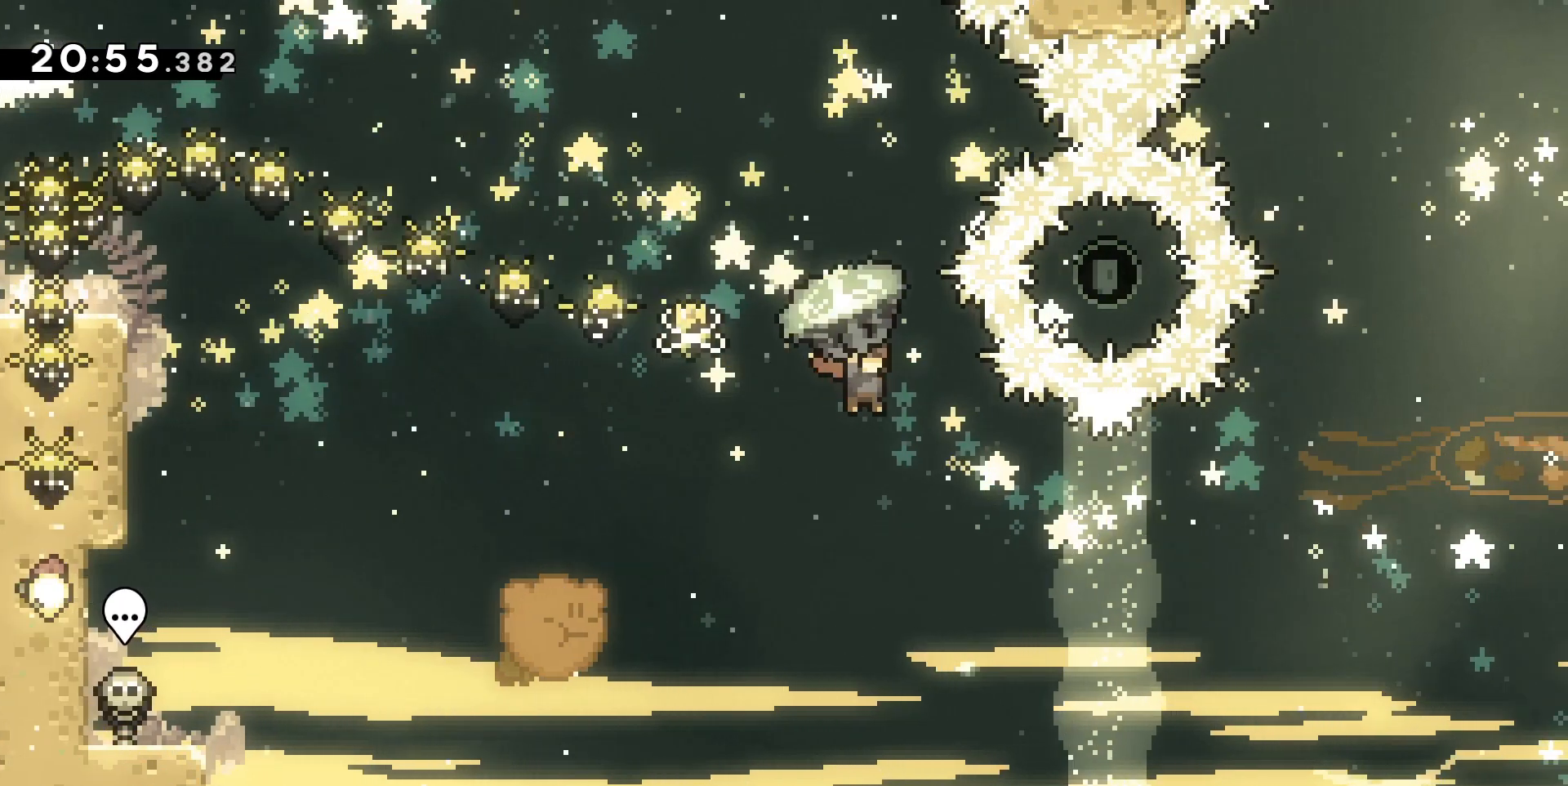
{"keys": ["d", "jump", "z"], "events": [[233, "grab", "up"]]}
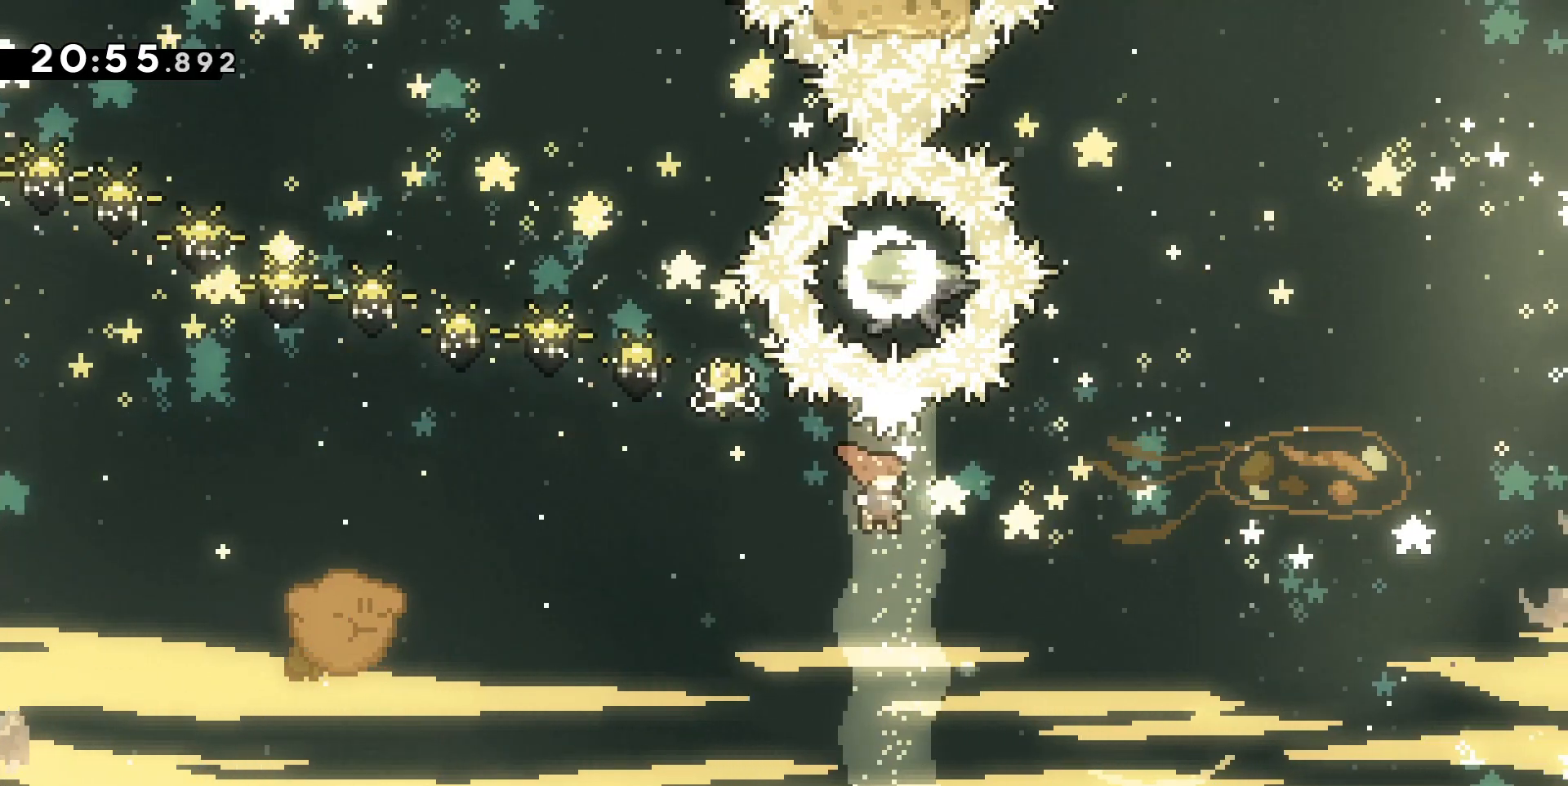
{"keys": ["d", "grab", "z"], "events": [[67, "dash", "down"], [200, "jump", "up"], [233, "dash", "up"], [233, "grab", "down"]]}
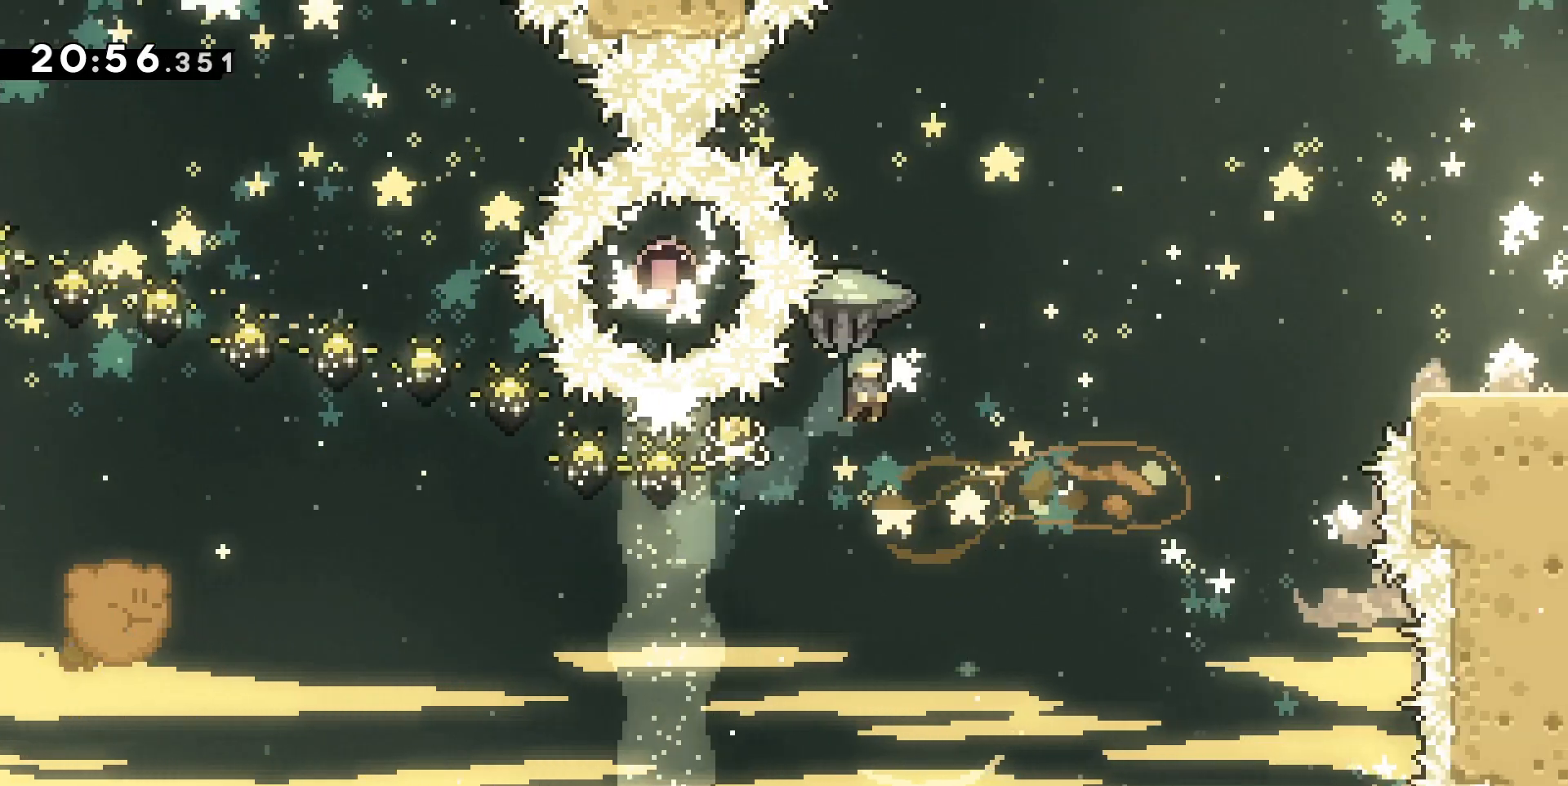
{"keys": ["d", "grab", "z"], "events": []}
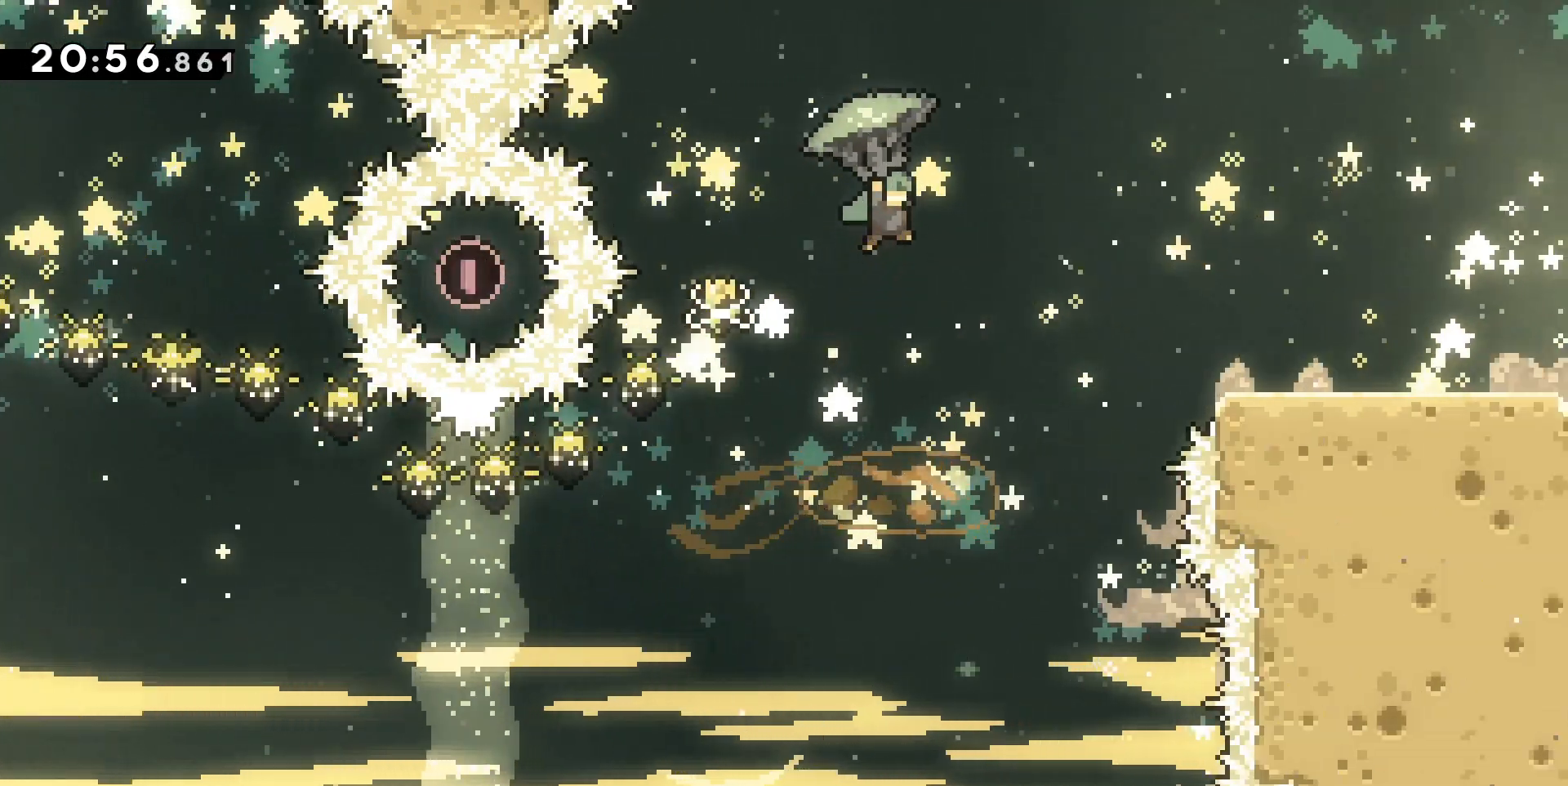
{"keys": ["d", "grab"], "events": [[467, "z", "up"]]}
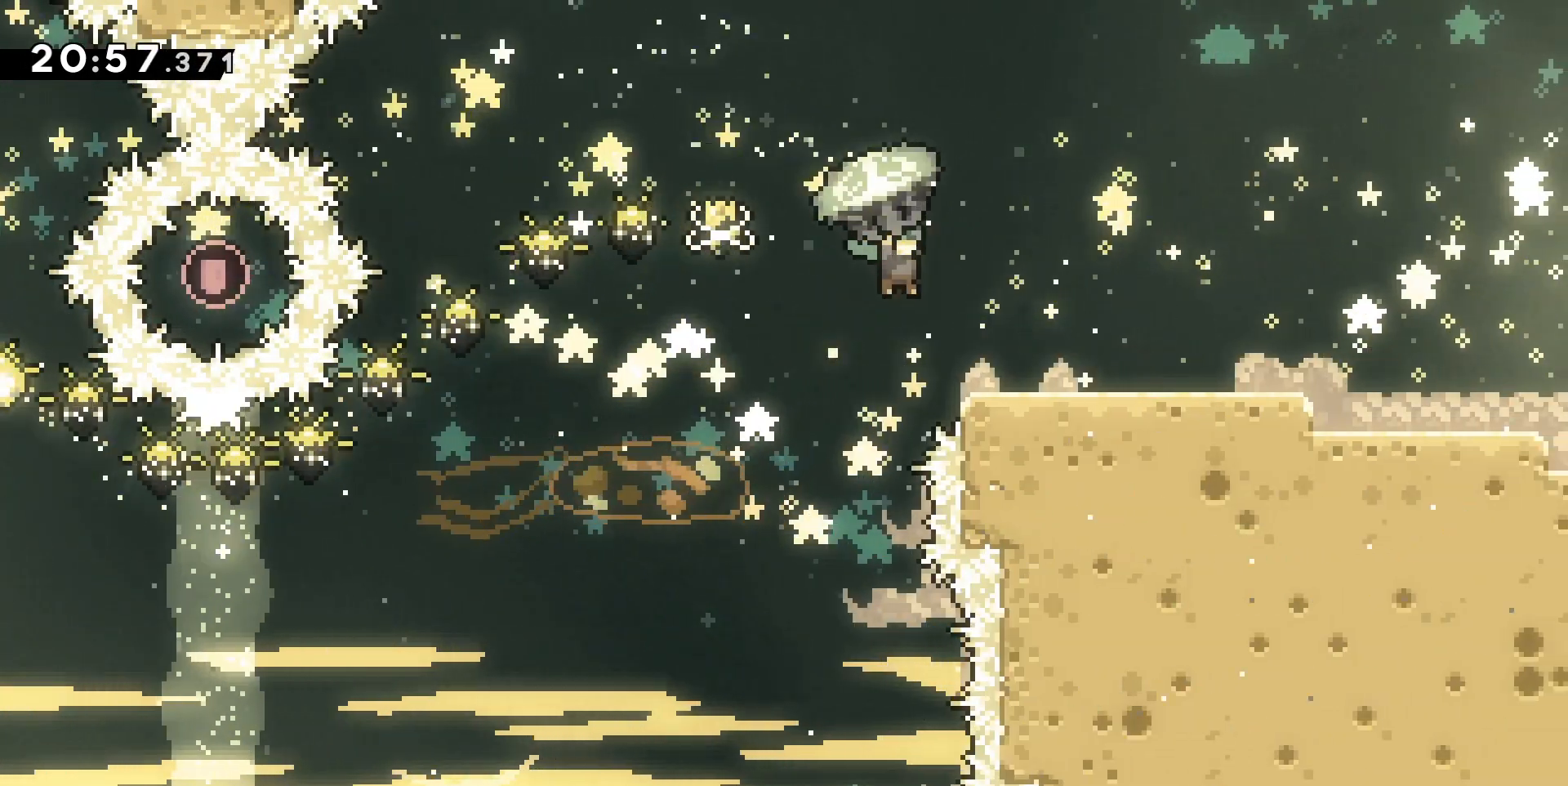
{"keys": ["d", "dash", "jump", "s"], "events": [[33, "s", "down"], [100, "grab", "up"], [300, "dash", "down"], [333, "jump", "down"]]}
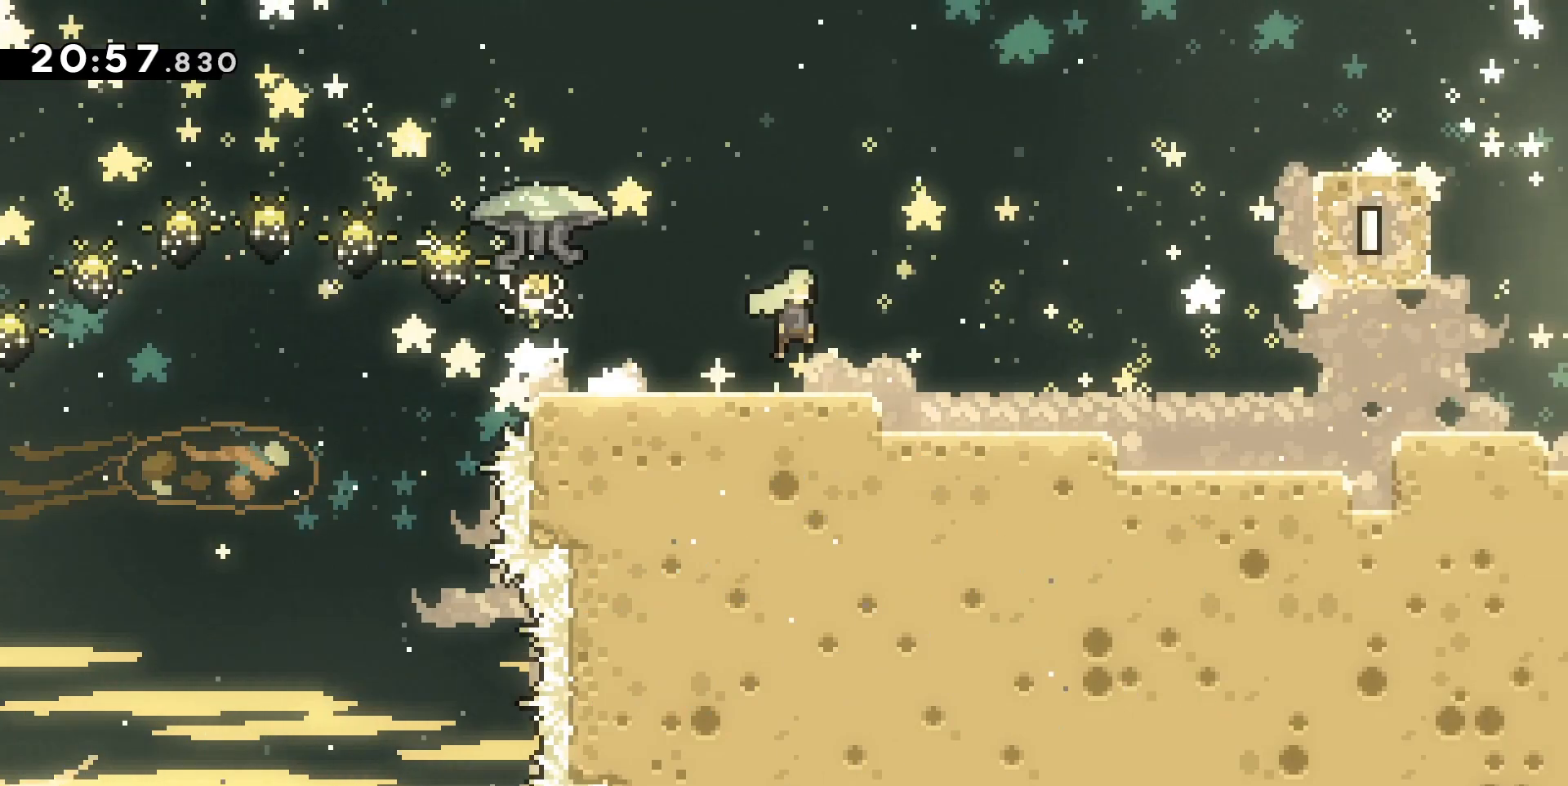
{"keys": [], "events": [[33, "dash", "up"], [33, "jump", "up"], [67, "s", "up"], [167, "d", "up"], [267, "d", "down"], [500, "d", "up"]]}